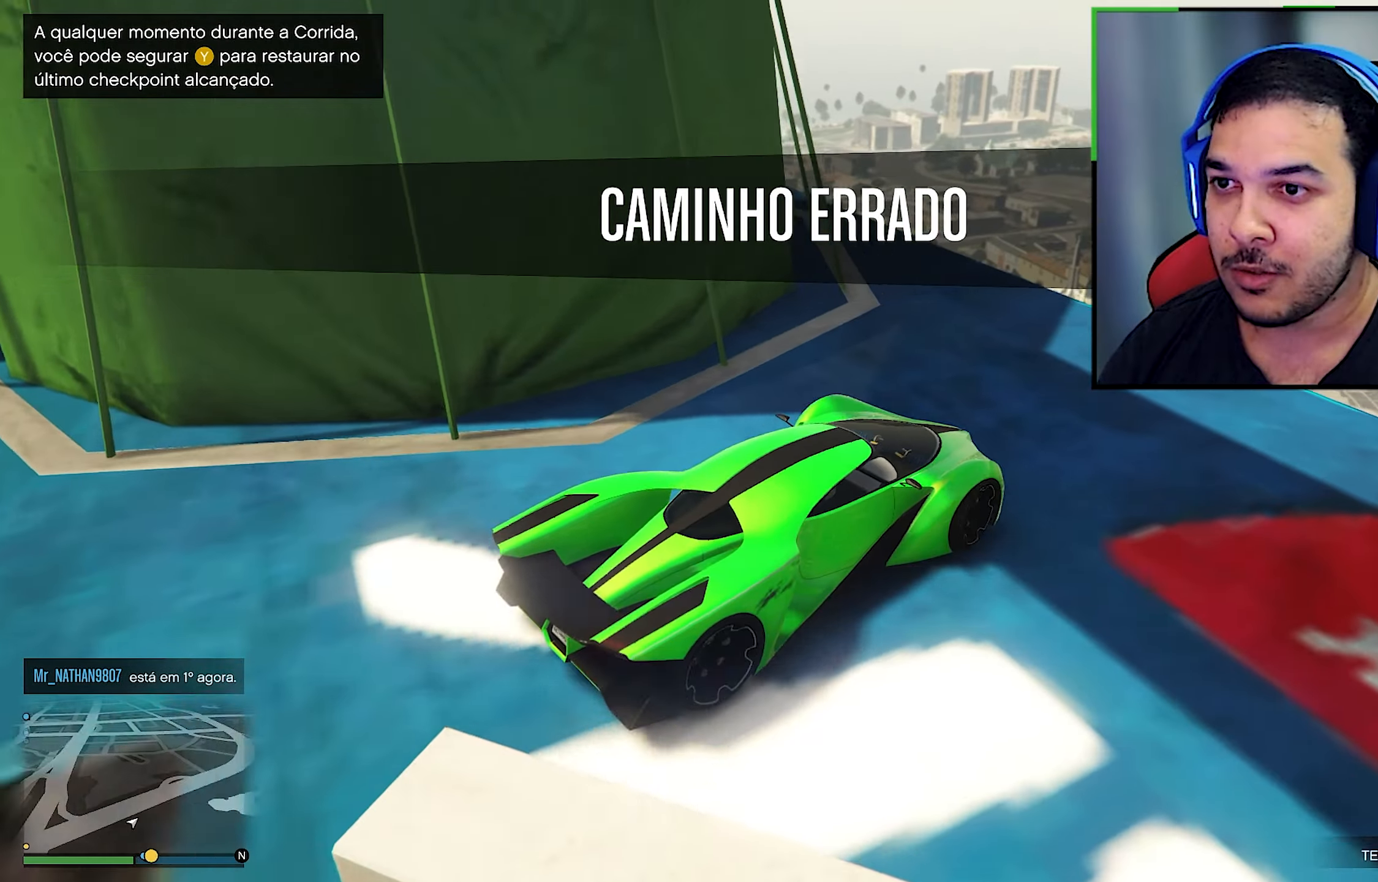
Gameplay with a controller (Xbox layout); each line is a JSON object with the inputs held at the frame after it. "events" lists button and stick changes between this image and that frame as [ms after this image, input, new state], when the widget could be followed in between. Not read: R3.
{"buttons": [], "left_stick": "down-left", "right_stick": "down", "events": [[16, "right_stick", "down"], [50, "R2", "up"], [166, "right_stick", "down-left"], [216, "left_stick", "center"], [283, "left_stick", "left"], [366, "right_stick", "center"], [466, "left_stick", "down-left"], [466, "right_stick", "down"]]}
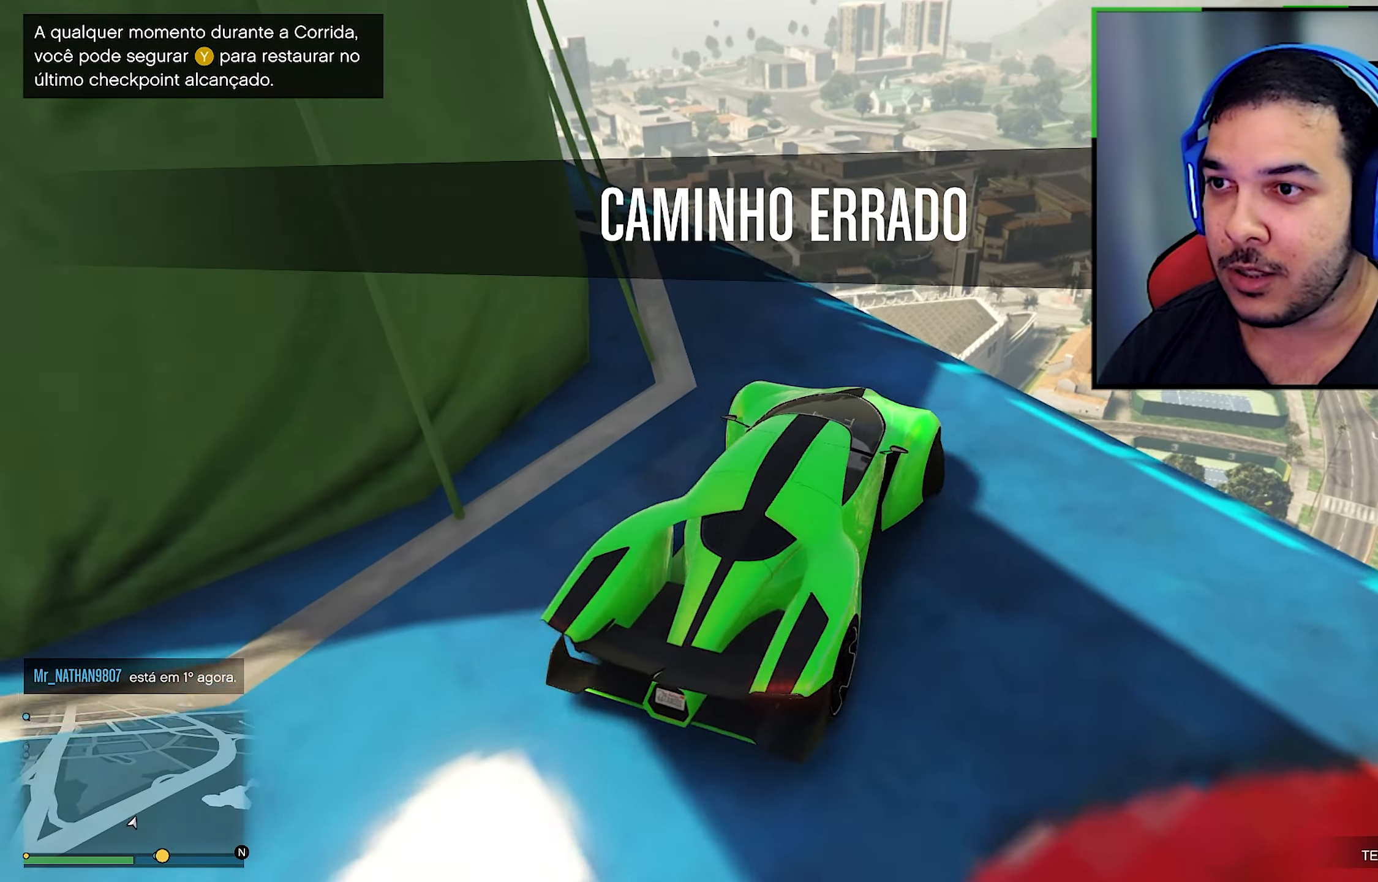
{"buttons": [], "left_stick": "center", "right_stick": "down", "events": [[116, "left_stick", "center"], [300, "R2", "down"], [300, "right_stick", "center"], [316, "left_stick", "left"], [416, "right_stick", "down"], [433, "R2", "up"], [450, "left_stick", "center"]]}
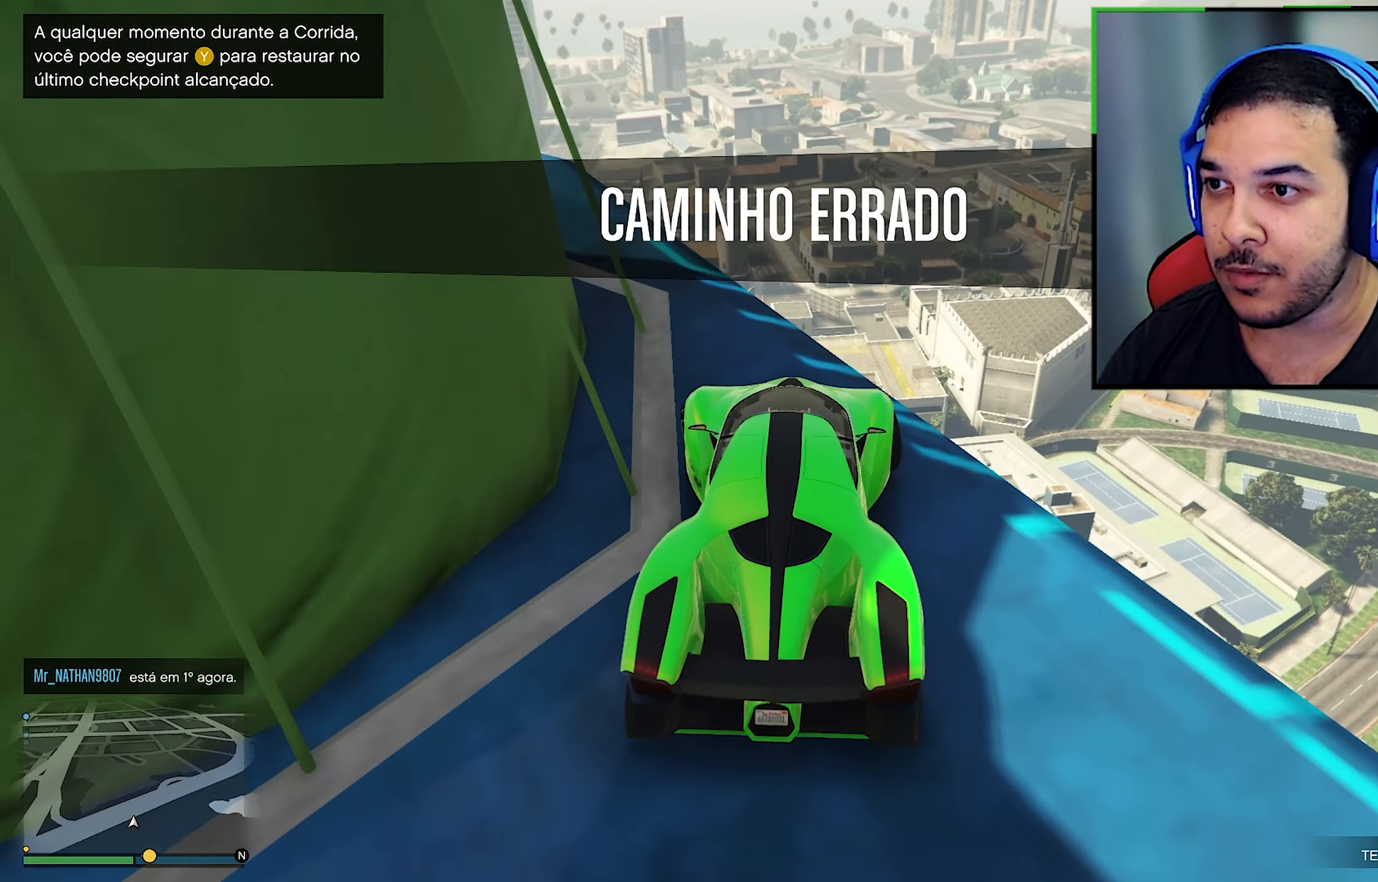
{"buttons": ["R2"], "left_stick": "left", "right_stick": "center", "events": [[216, "right_stick", "center"], [316, "right_stick", "down"], [416, "R2", "down"], [416, "left_stick", "left"], [500, "right_stick", "center"]]}
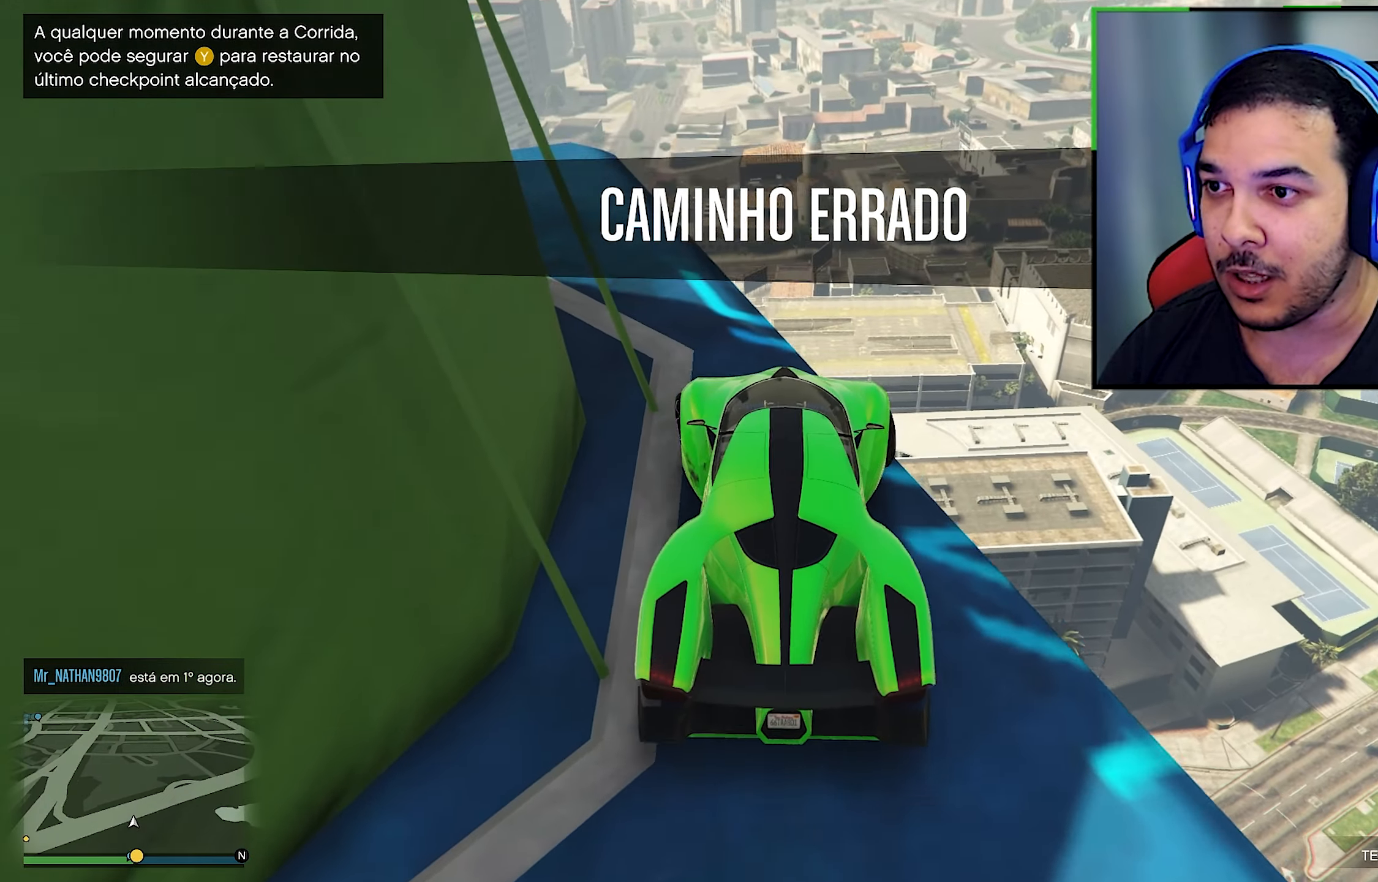
{"buttons": [], "left_stick": "center", "right_stick": "down-left", "events": [[100, "left_stick", "center"], [200, "R2", "up"], [250, "left_stick", "left"], [250, "right_stick", "down-left"], [400, "left_stick", "center"]]}
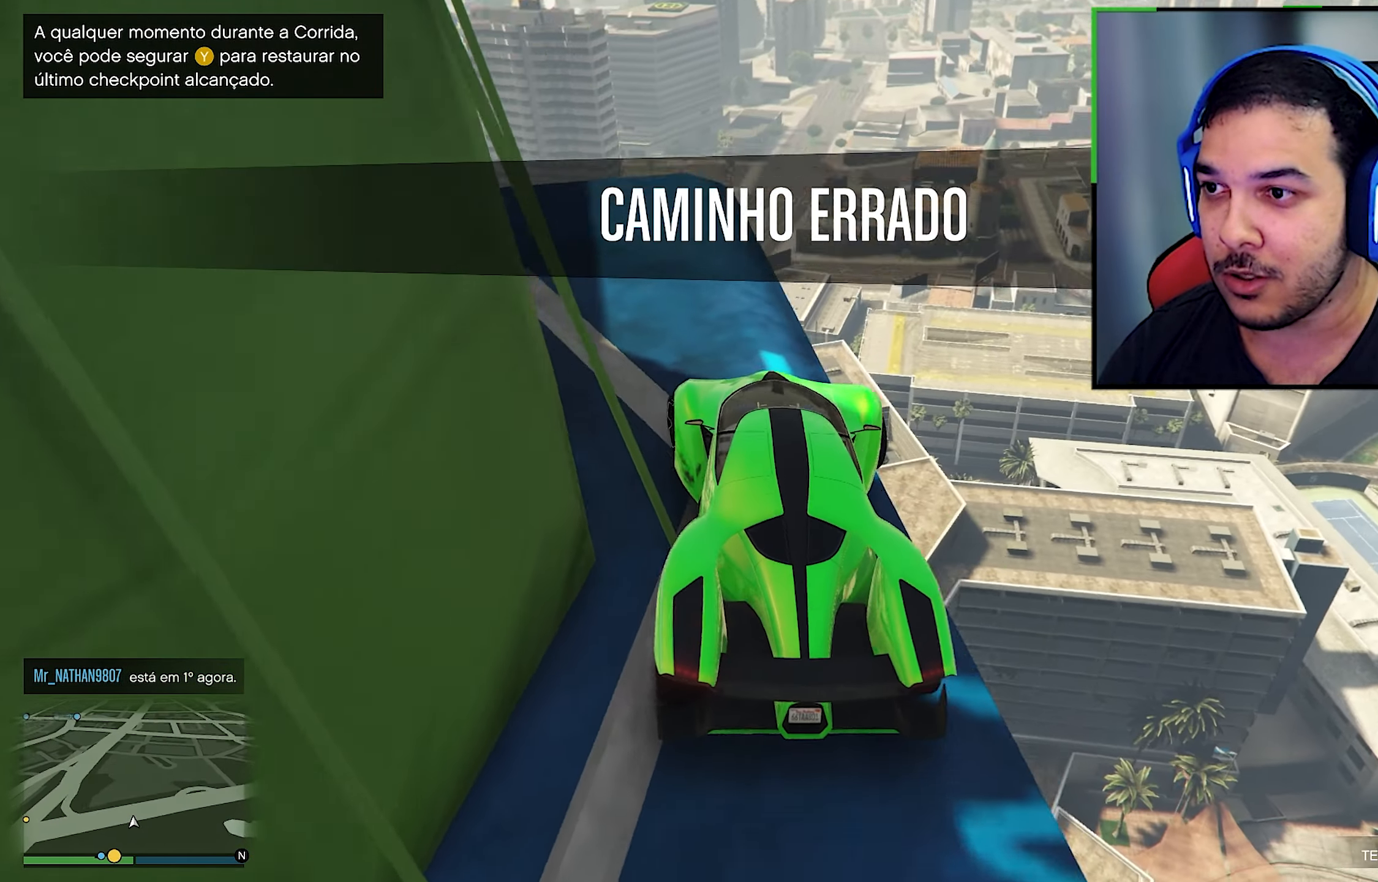
{"buttons": [], "left_stick": "left", "right_stick": "down-left", "events": [[16, "R2", "down"], [33, "left_stick", "left"], [83, "right_stick", "center"], [166, "left_stick", "center"], [250, "R2", "up"], [283, "right_stick", "down-left"], [483, "left_stick", "left"]]}
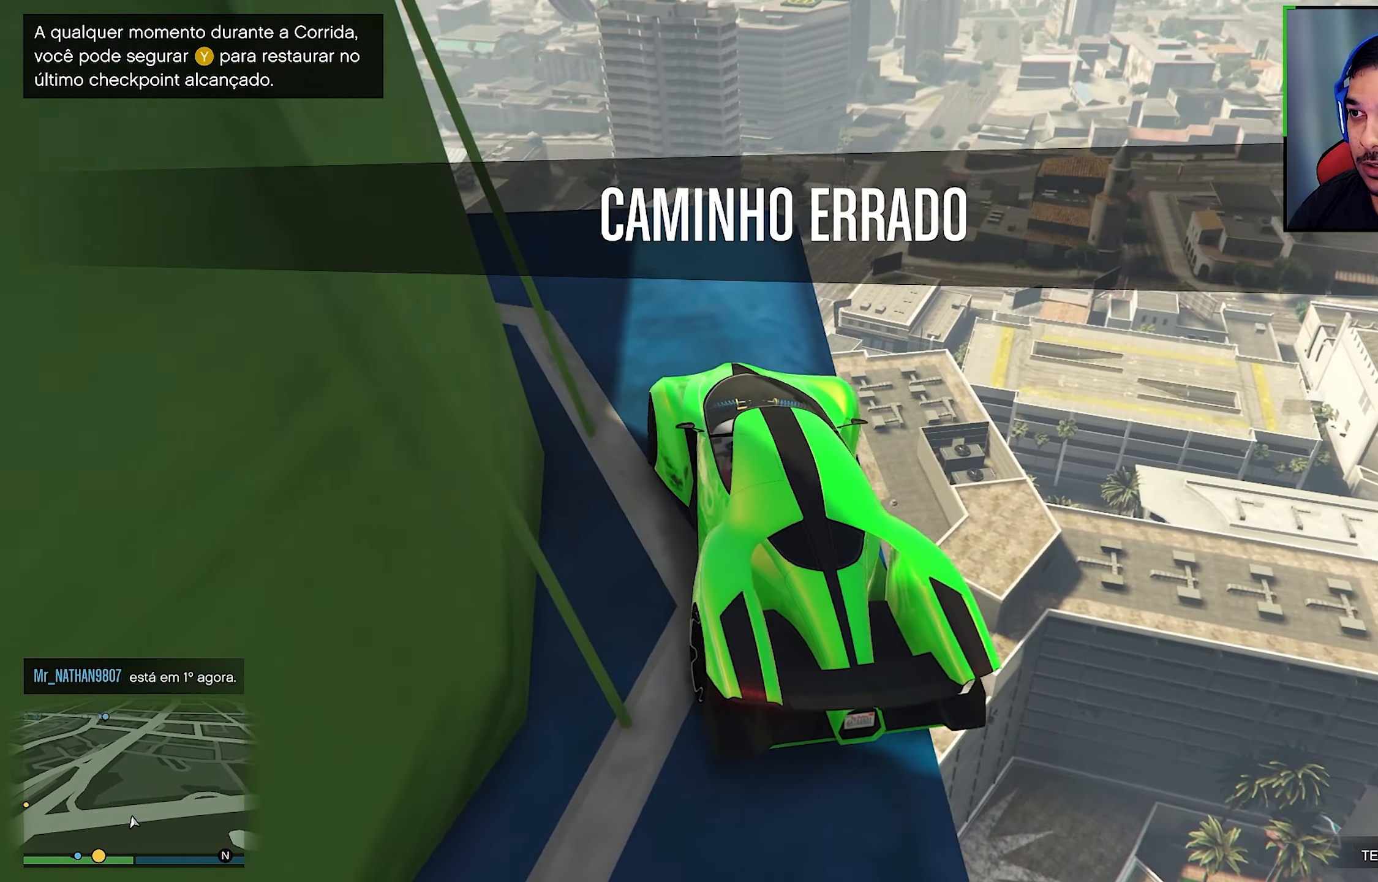
{"buttons": ["R2"], "left_stick": "center", "right_stick": "center", "events": [[233, "R2", "down"], [233, "left_stick", "center"], [283, "left_stick", "left"], [283, "right_stick", "center"], [383, "left_stick", "center"]]}
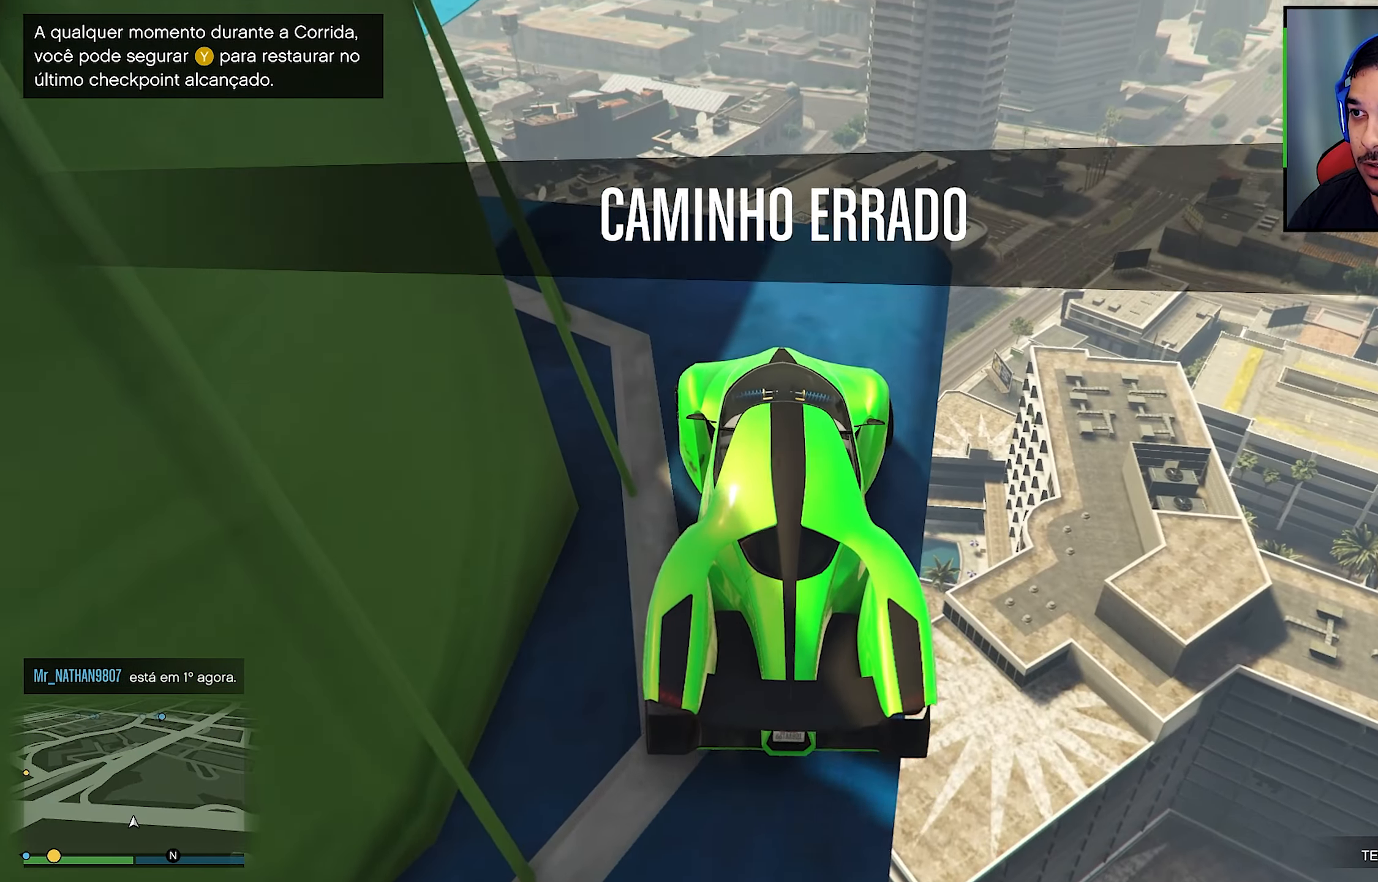
{"buttons": ["R2"], "left_stick": "center", "right_stick": "center", "events": [[33, "left_stick", "left"], [33, "right_stick", "down-left"], [83, "R2", "up"], [350, "R2", "down"], [466, "right_stick", "center"], [500, "left_stick", "center"]]}
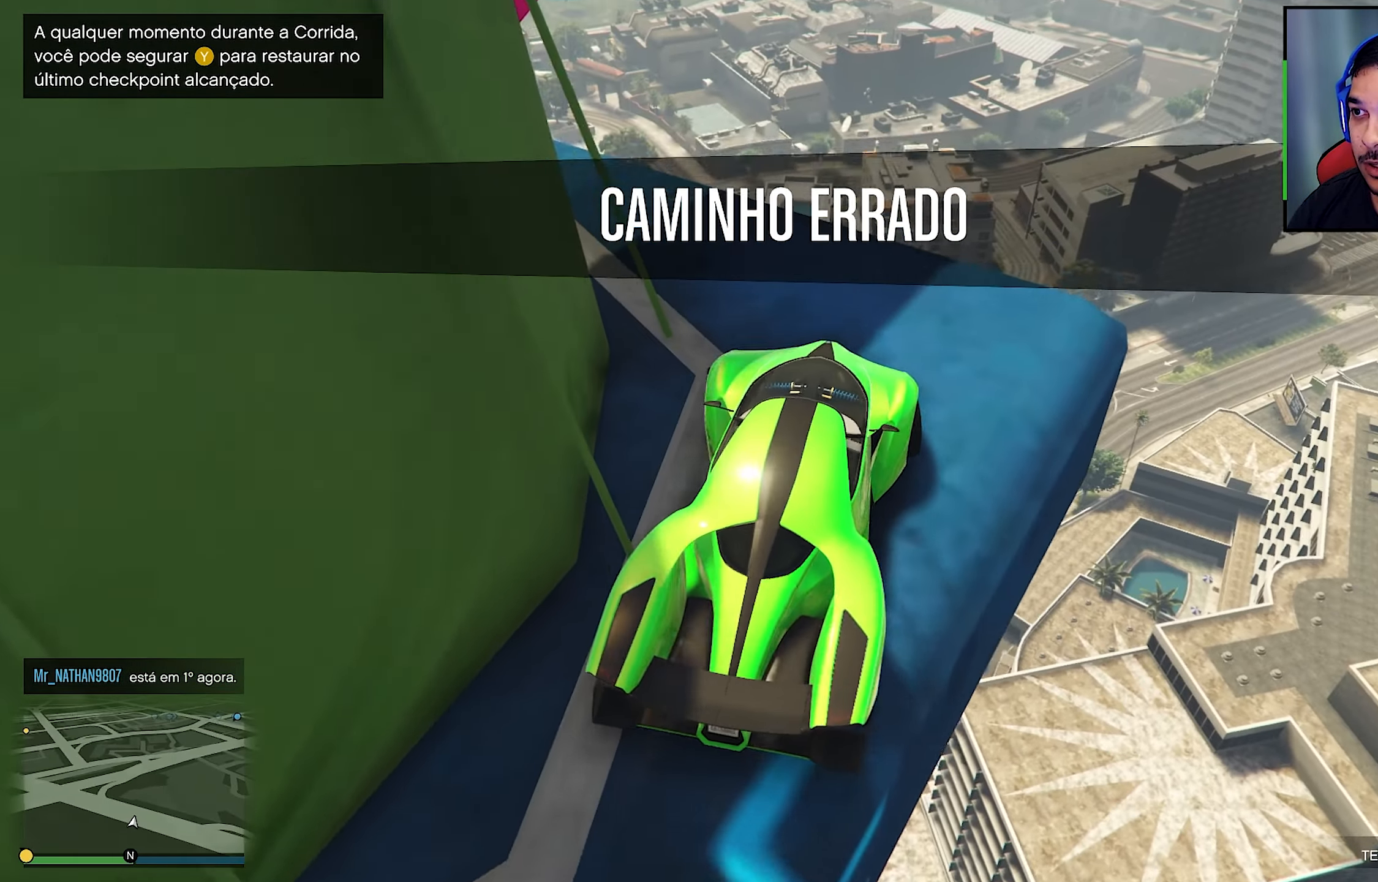
{"buttons": ["R2"], "left_stick": "center", "right_stick": "center", "events": [[50, "left_stick", "left"], [150, "R2", "up"], [200, "right_stick", "down-left"], [250, "left_stick", "center"], [450, "R2", "down"], [483, "right_stick", "center"]]}
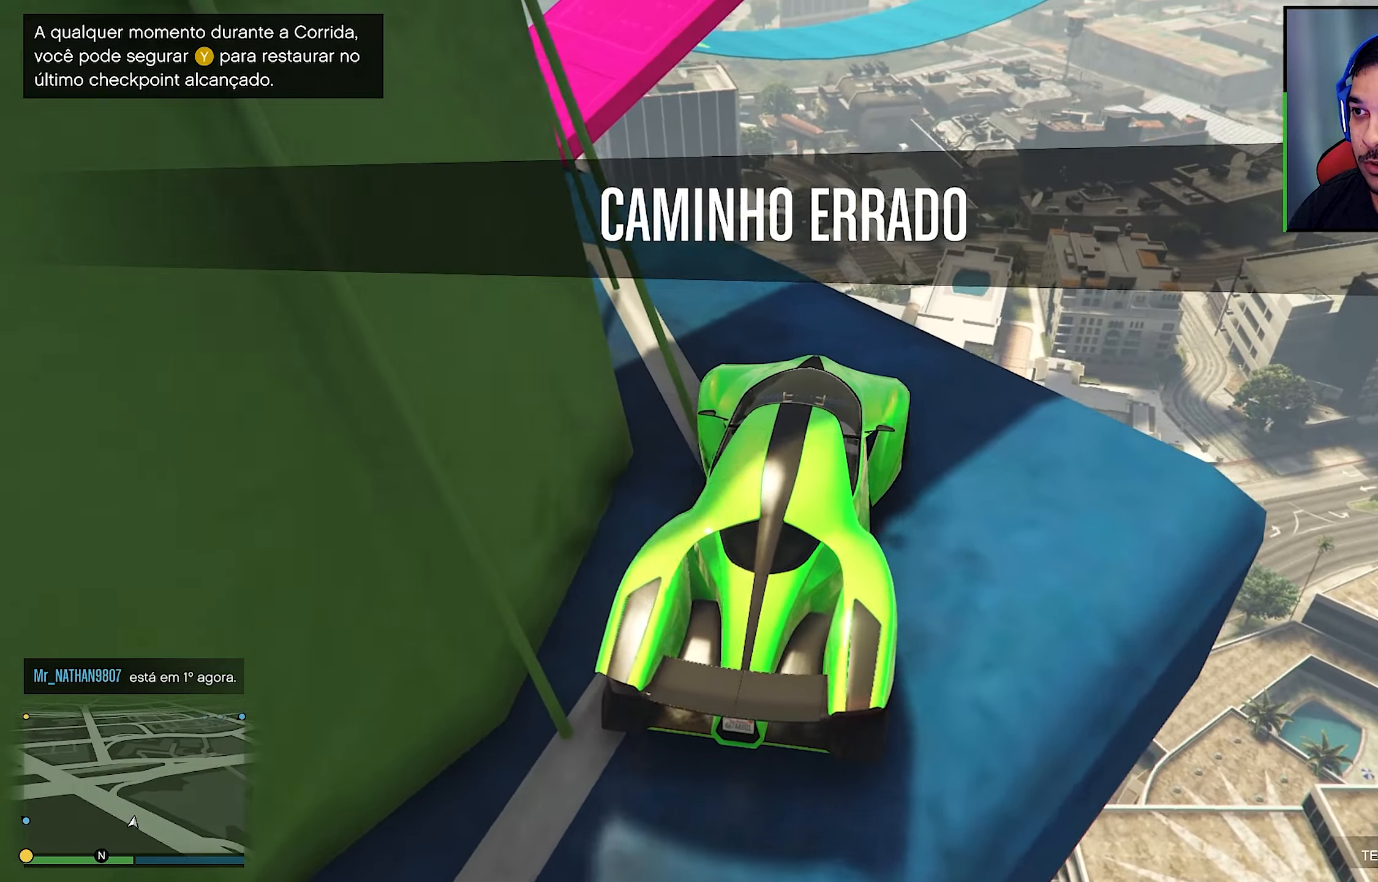
{"buttons": [], "left_stick": "down-left", "right_stick": "down-left", "events": [[250, "left_stick", "left"], [333, "right_stick", "down-left"], [350, "R2", "up"], [350, "left_stick", "down-left"]]}
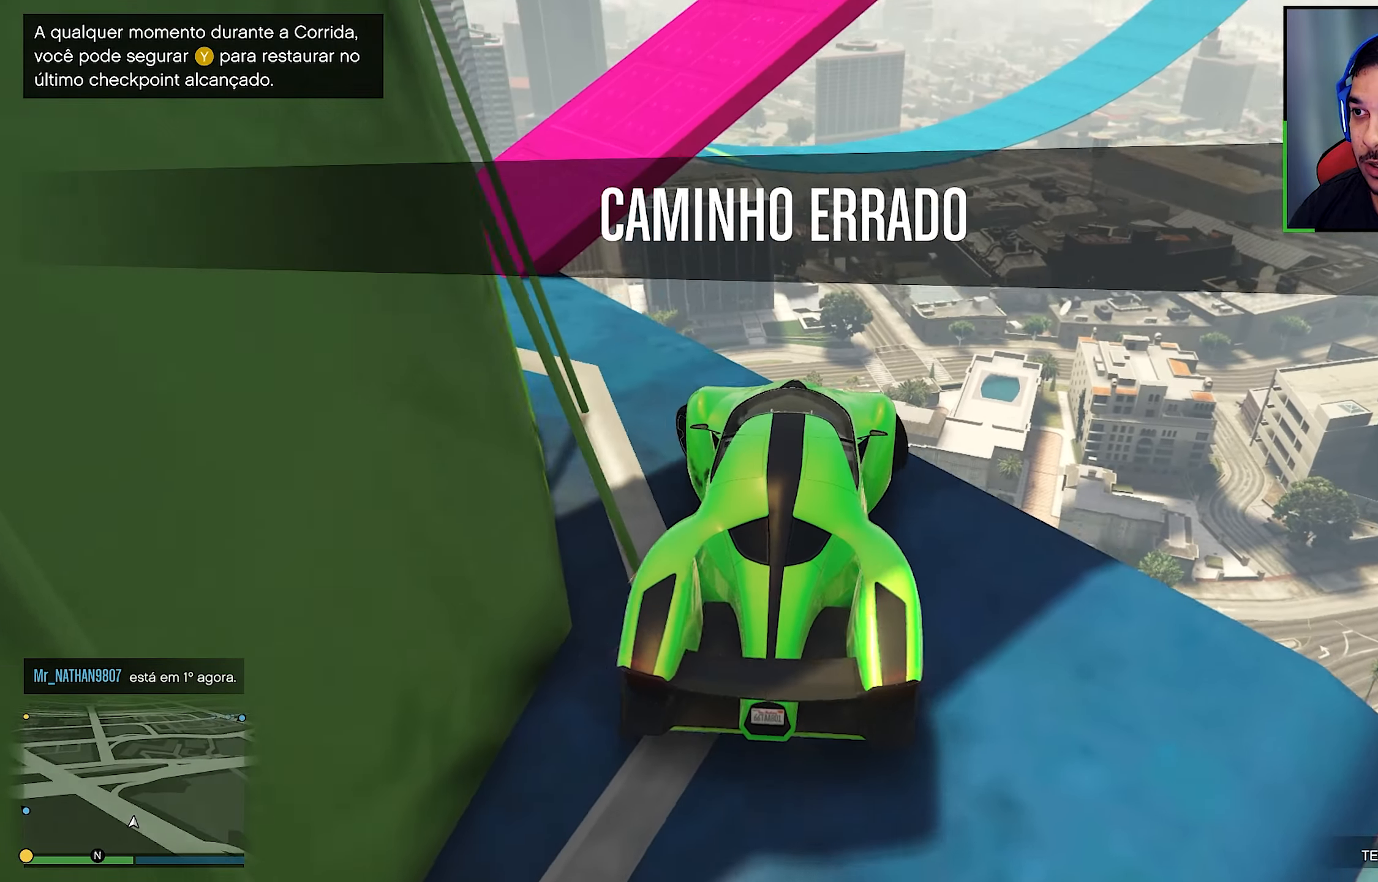
{"buttons": ["R2"], "left_stick": "center", "right_stick": "center", "events": [[200, "right_stick", "center"], [233, "R2", "down"], [233, "left_stick", "center"]]}
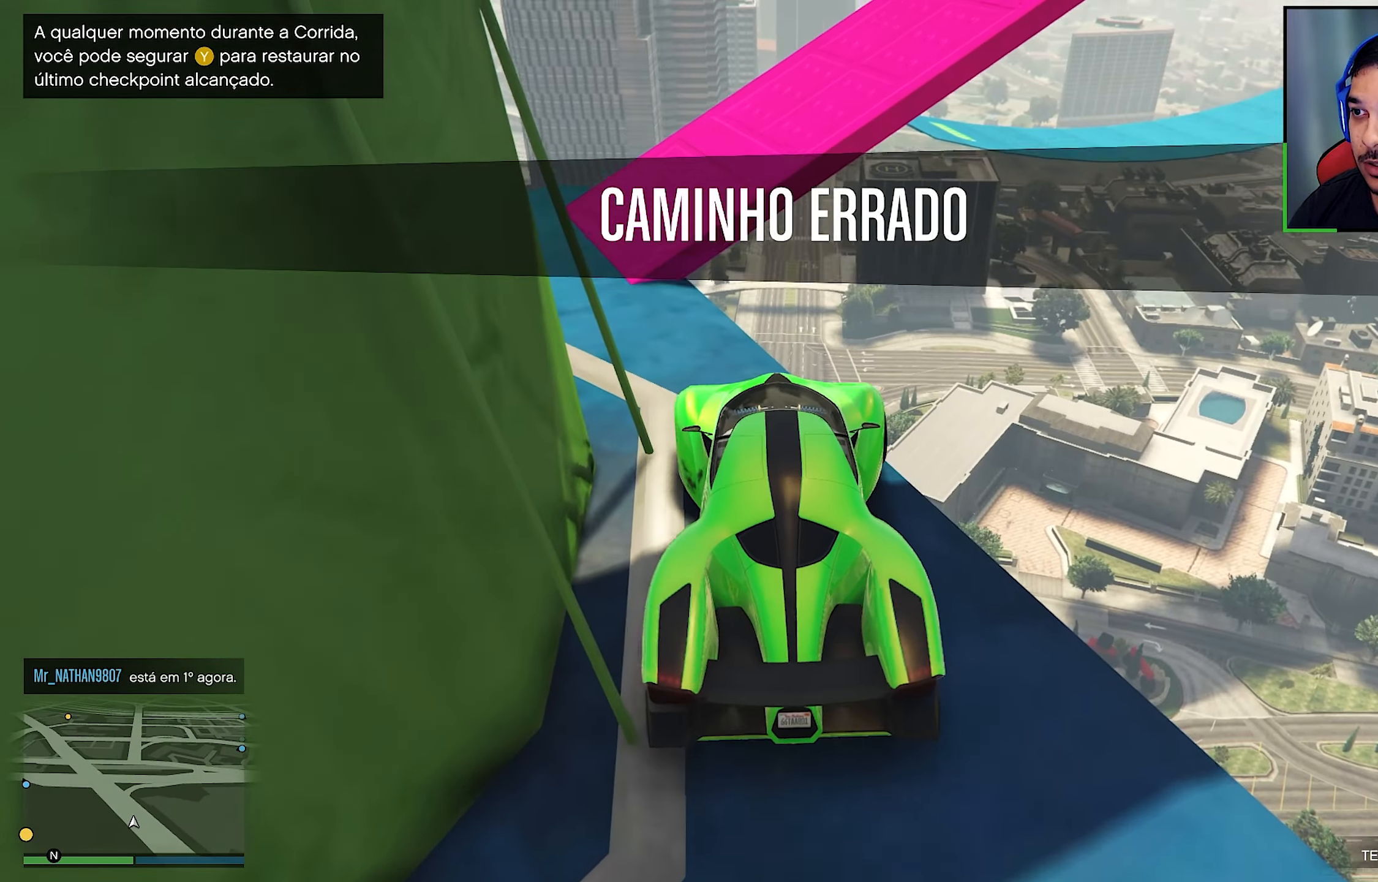
{"buttons": ["R2"], "left_stick": "left", "right_stick": "down", "events": [[33, "left_stick", "left"], [67, "R2", "up"], [117, "right_stick", "down"], [267, "R2", "down"], [317, "left_stick", "center"], [317, "right_stick", "center"], [417, "left_stick", "left"], [483, "right_stick", "down"]]}
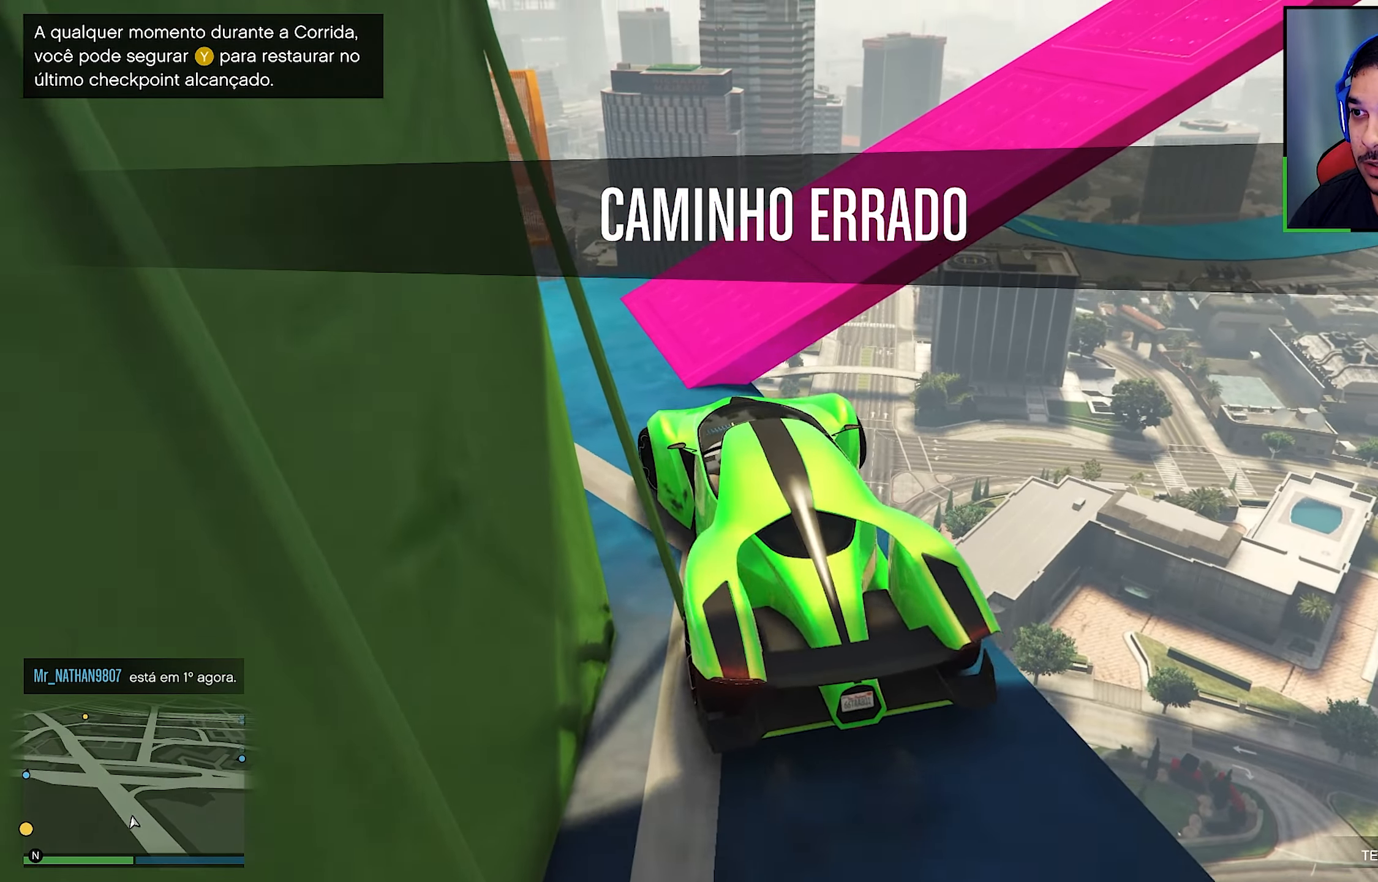
{"buttons": ["R2"], "left_stick": "right", "right_stick": "center", "events": [[33, "R2", "up"], [33, "left_stick", "center"], [183, "right_stick", "center"], [250, "left_stick", "right"], [367, "R2", "down"]]}
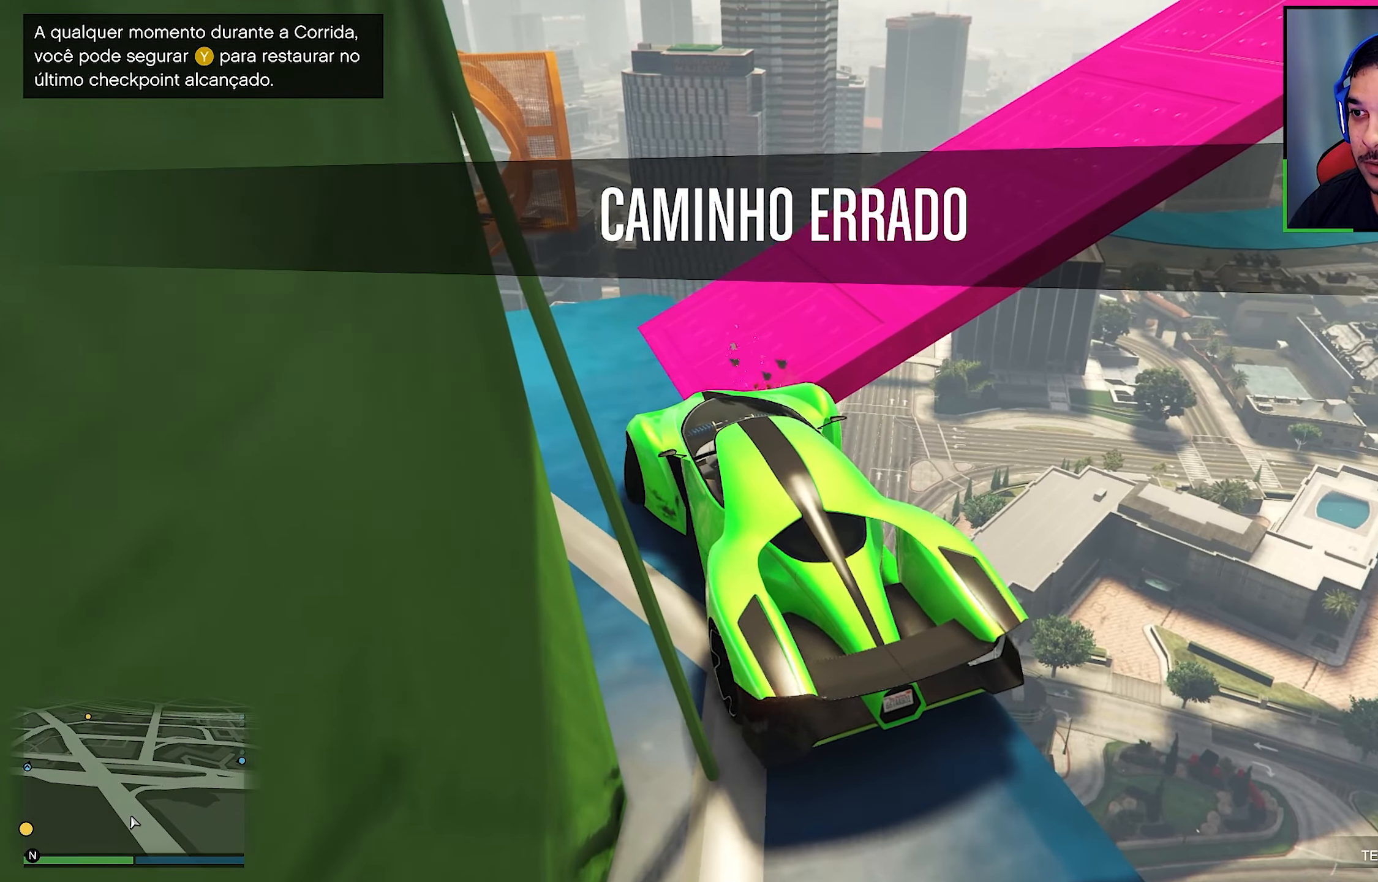
{"buttons": [], "left_stick": "right", "right_stick": "down-right", "events": [[17, "left_stick", "center"], [133, "left_stick", "right"], [367, "R2", "up"], [367, "right_stick", "down"], [417, "right_stick", "down-right"]]}
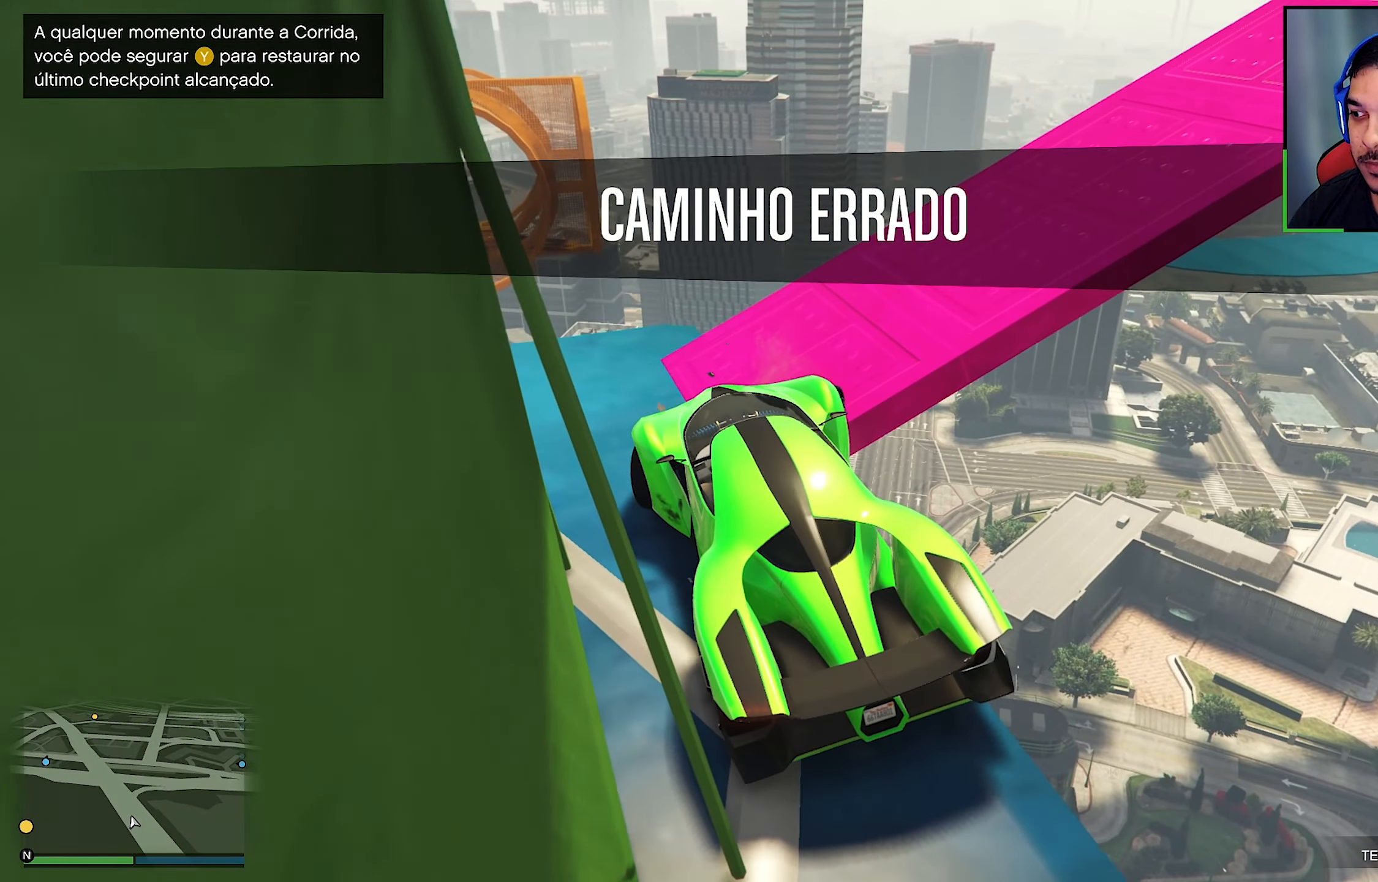
{"buttons": ["R2"], "left_stick": "right", "right_stick": "down-right", "events": [[33, "R2", "down"], [67, "right_stick", "center"], [450, "right_stick", "down-right"]]}
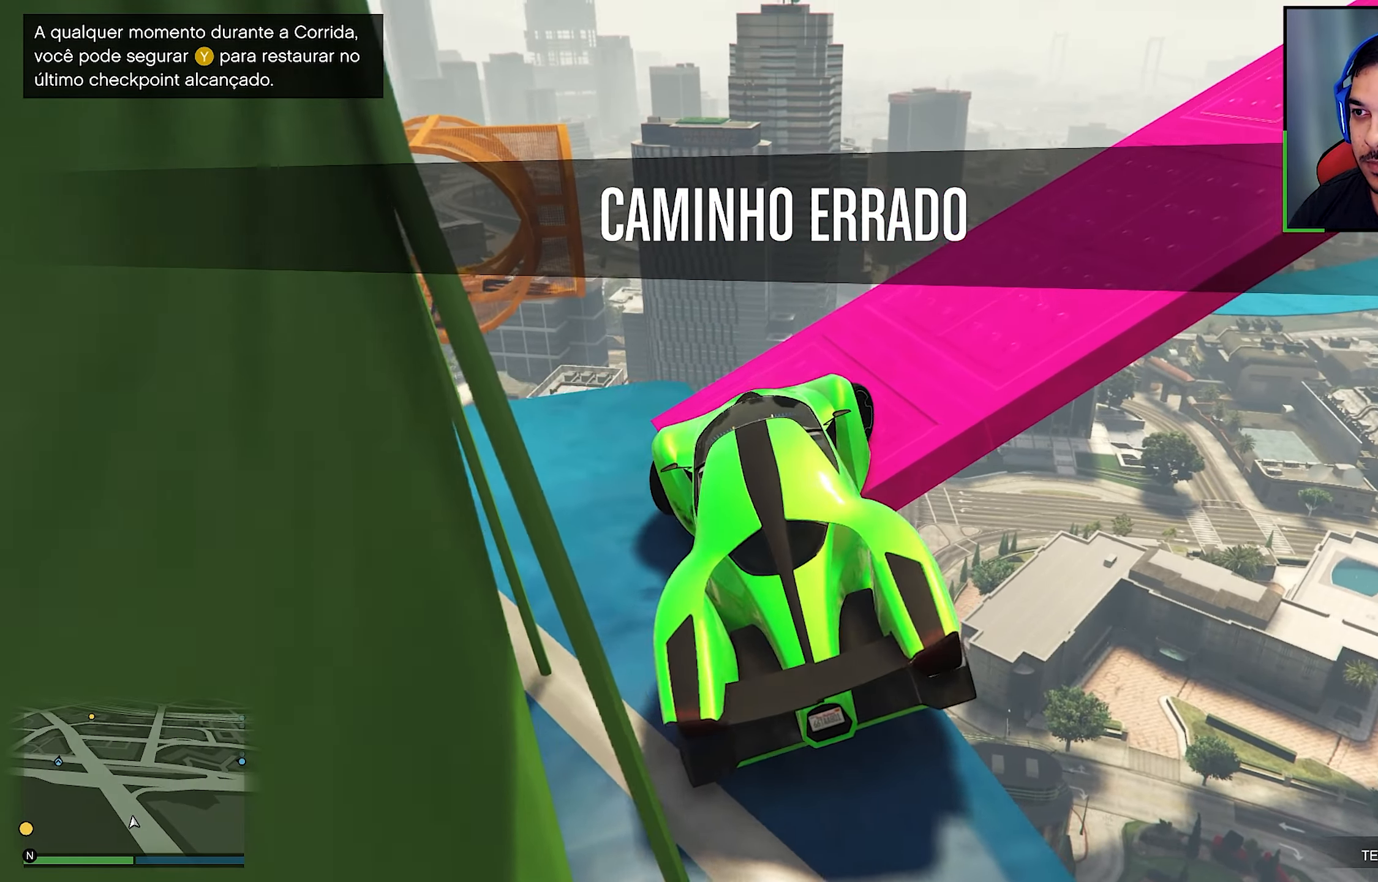
{"buttons": ["R2"], "left_stick": "right", "right_stick": "center", "events": [[17, "R2", "up"], [250, "R2", "down"], [333, "right_stick", "center"]]}
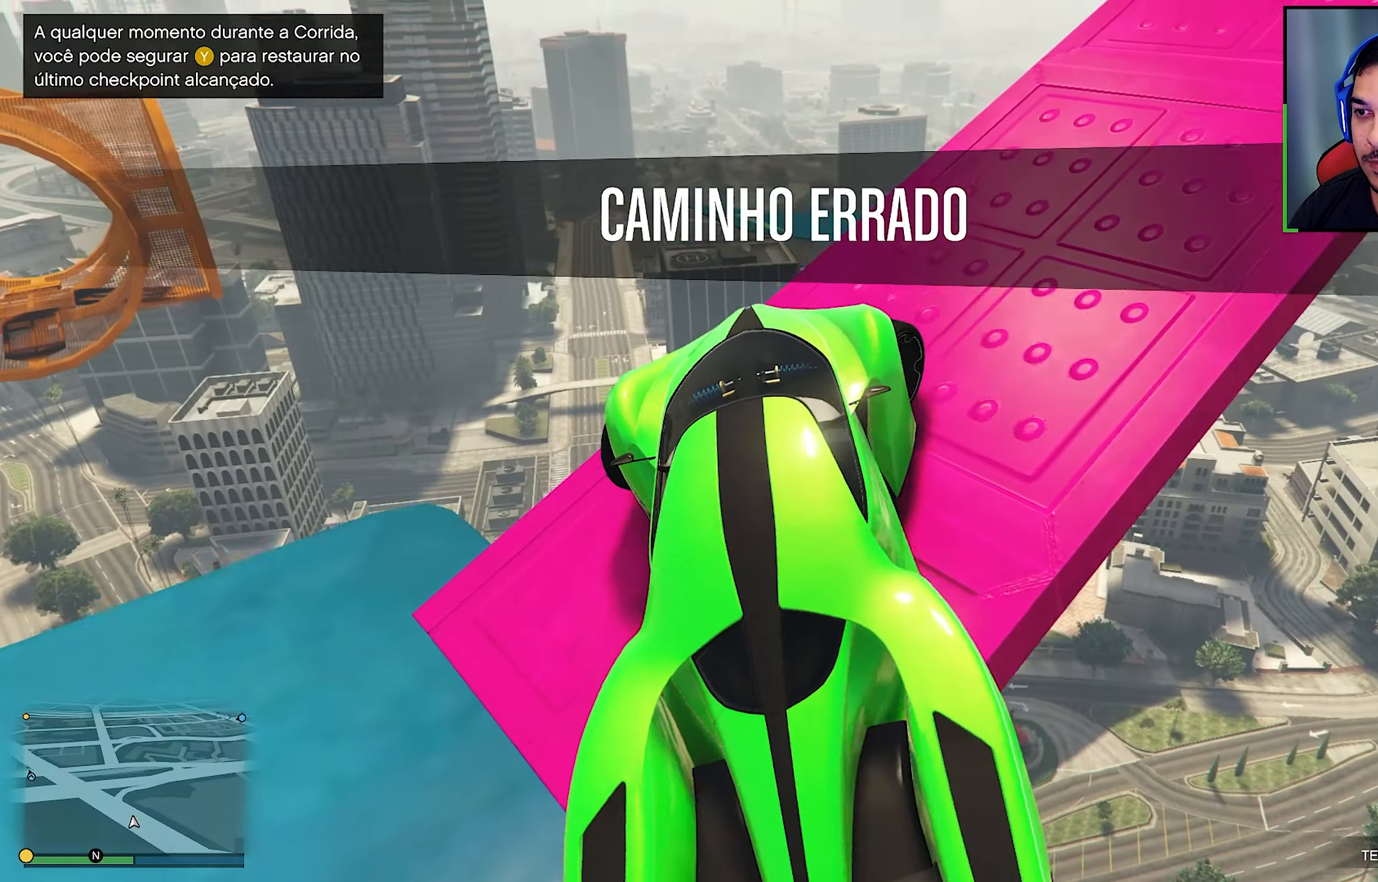
{"buttons": [], "left_stick": "center", "right_stick": "right", "events": [[33, "R2", "up"], [33, "right_stick", "down-right"], [250, "R2", "down"], [250, "right_stick", "right"], [450, "R2", "up"], [450, "left_stick", "center"]]}
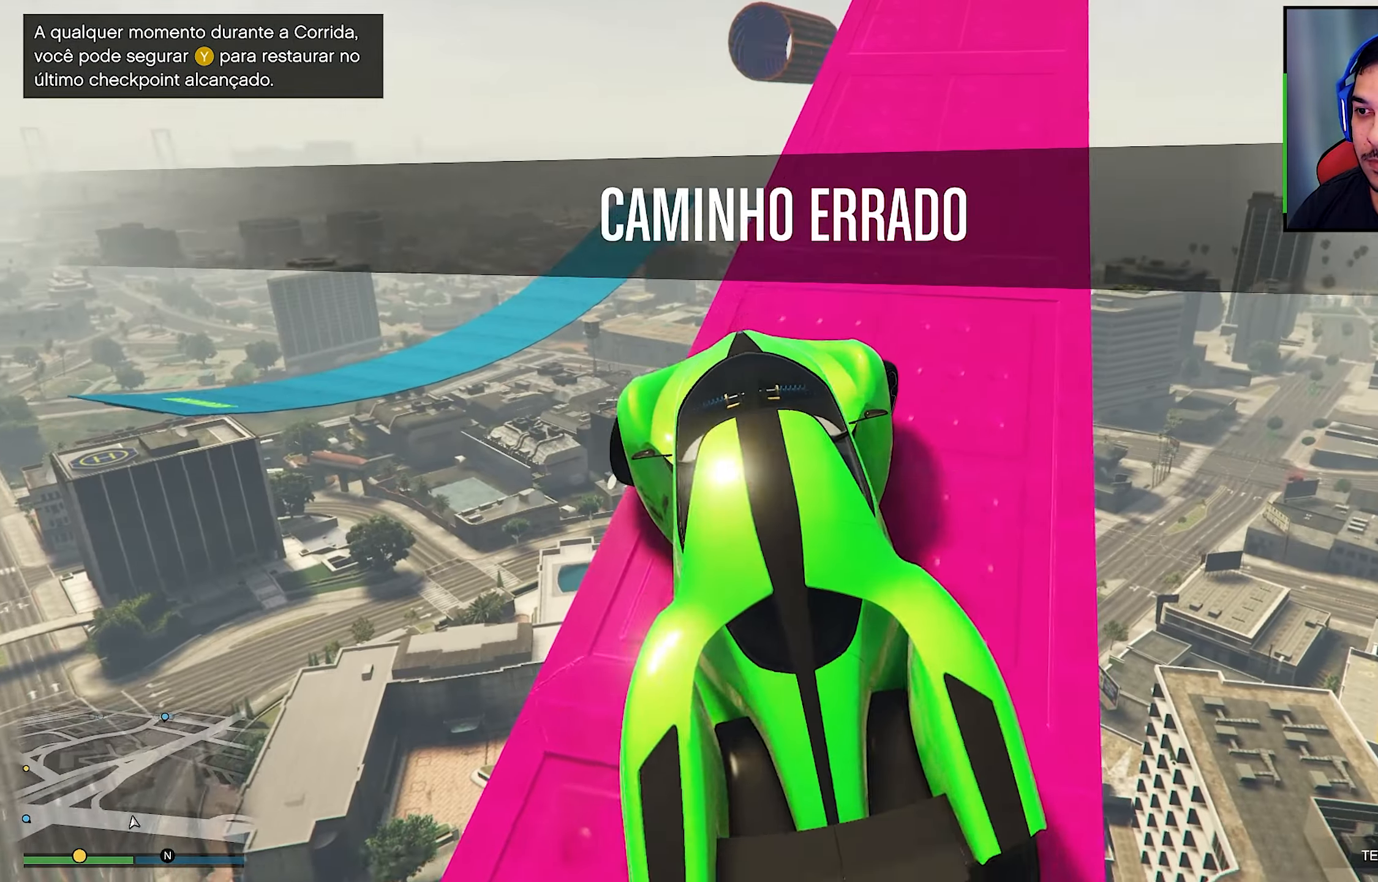
{"buttons": ["R2"], "left_stick": "center", "right_stick": "center", "events": [[17, "right_stick", "center"], [67, "R2", "down"], [133, "left_stick", "down-right"], [233, "R2", "up"], [283, "R2", "down"], [350, "left_stick", "center"]]}
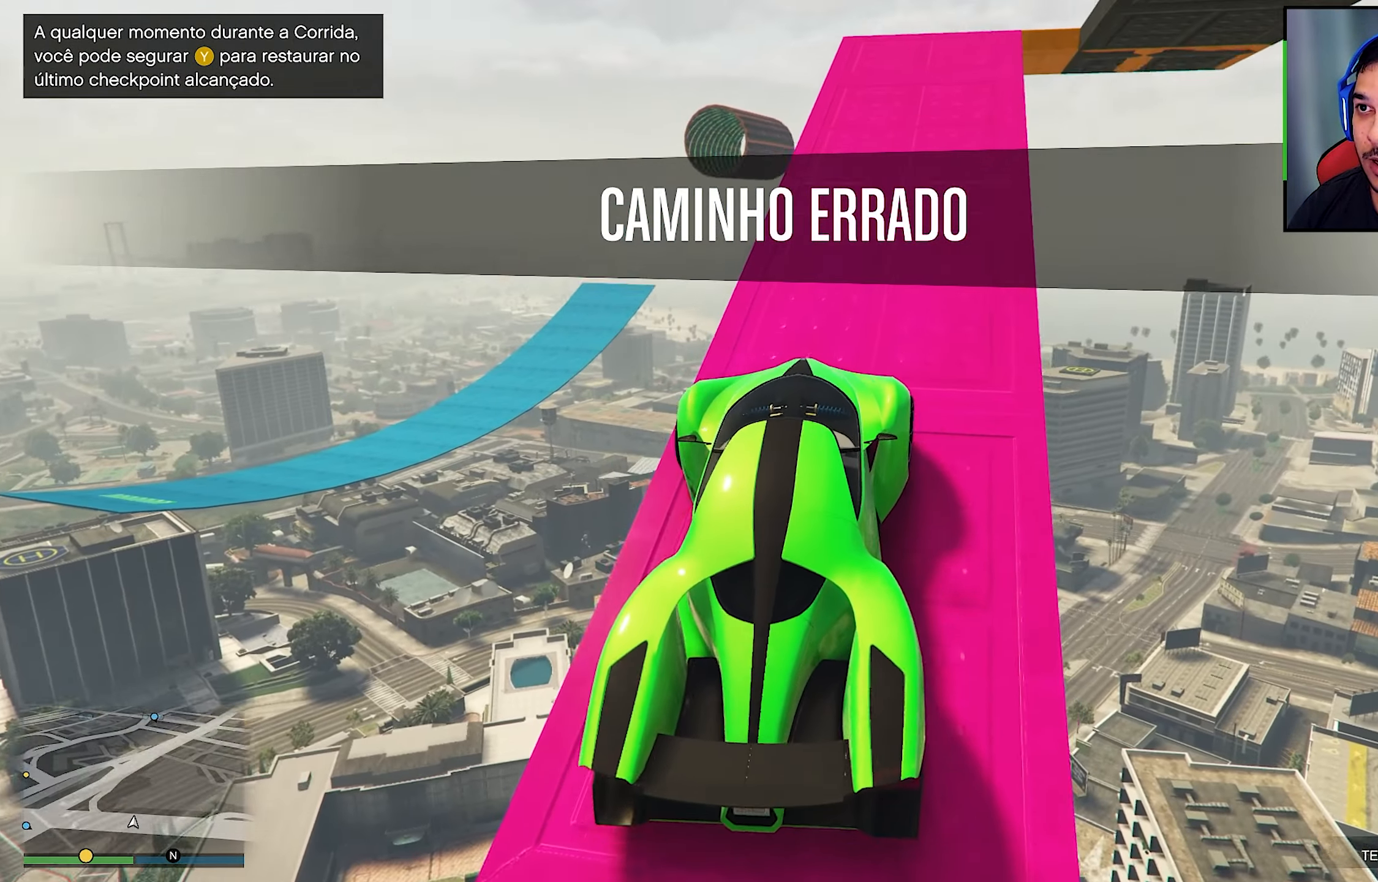
{"buttons": ["R2"], "left_stick": "center", "right_stick": "down-right", "events": [[400, "right_stick", "down-right"]]}
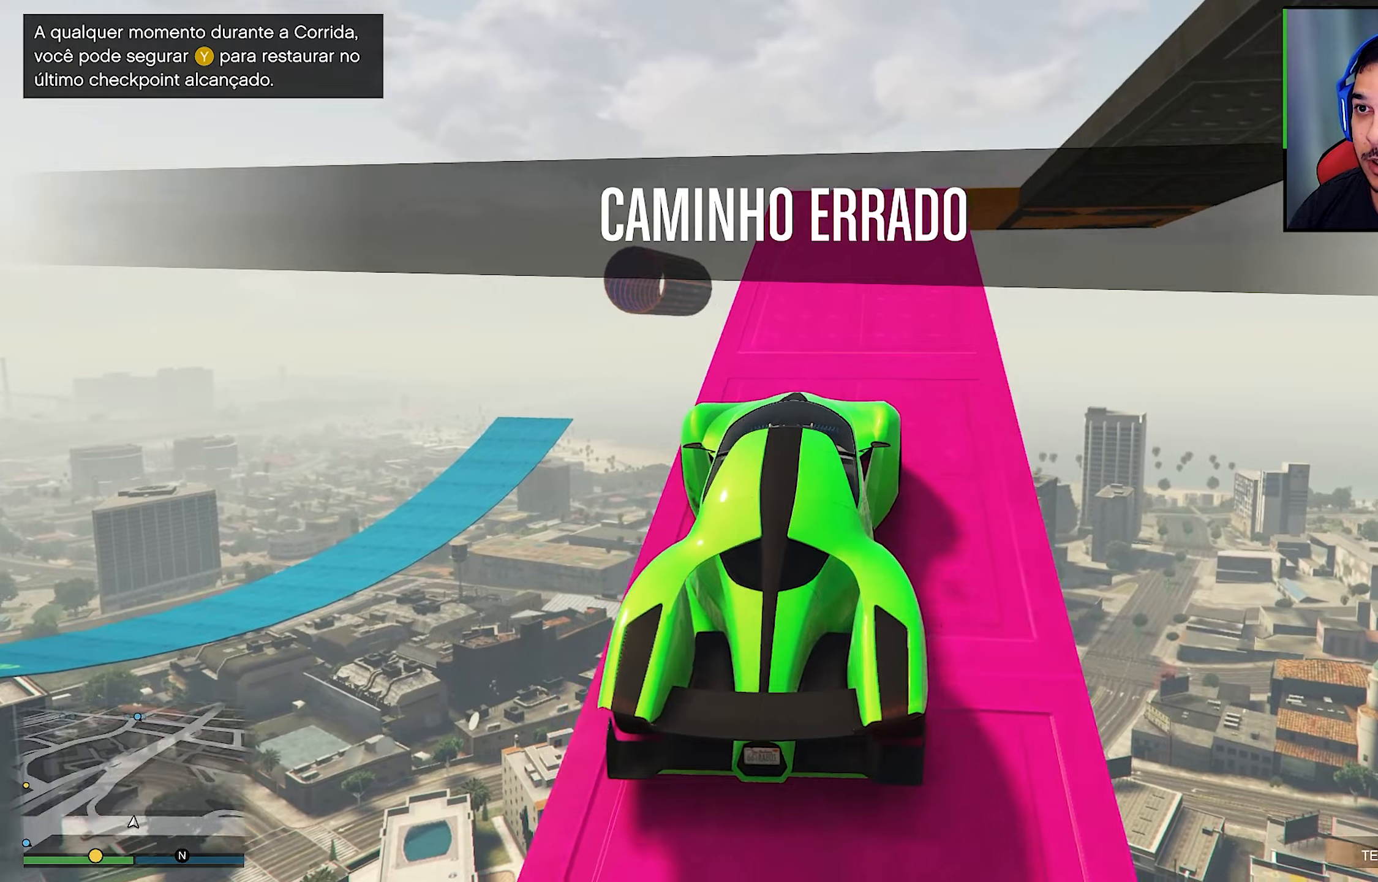
{"buttons": [], "left_stick": "center", "right_stick": "down-right", "events": [[34, "left_stick", "right"], [134, "left_stick", "center"], [184, "right_stick", "center"], [284, "right_stick", "down-right"], [317, "R2", "up"]]}
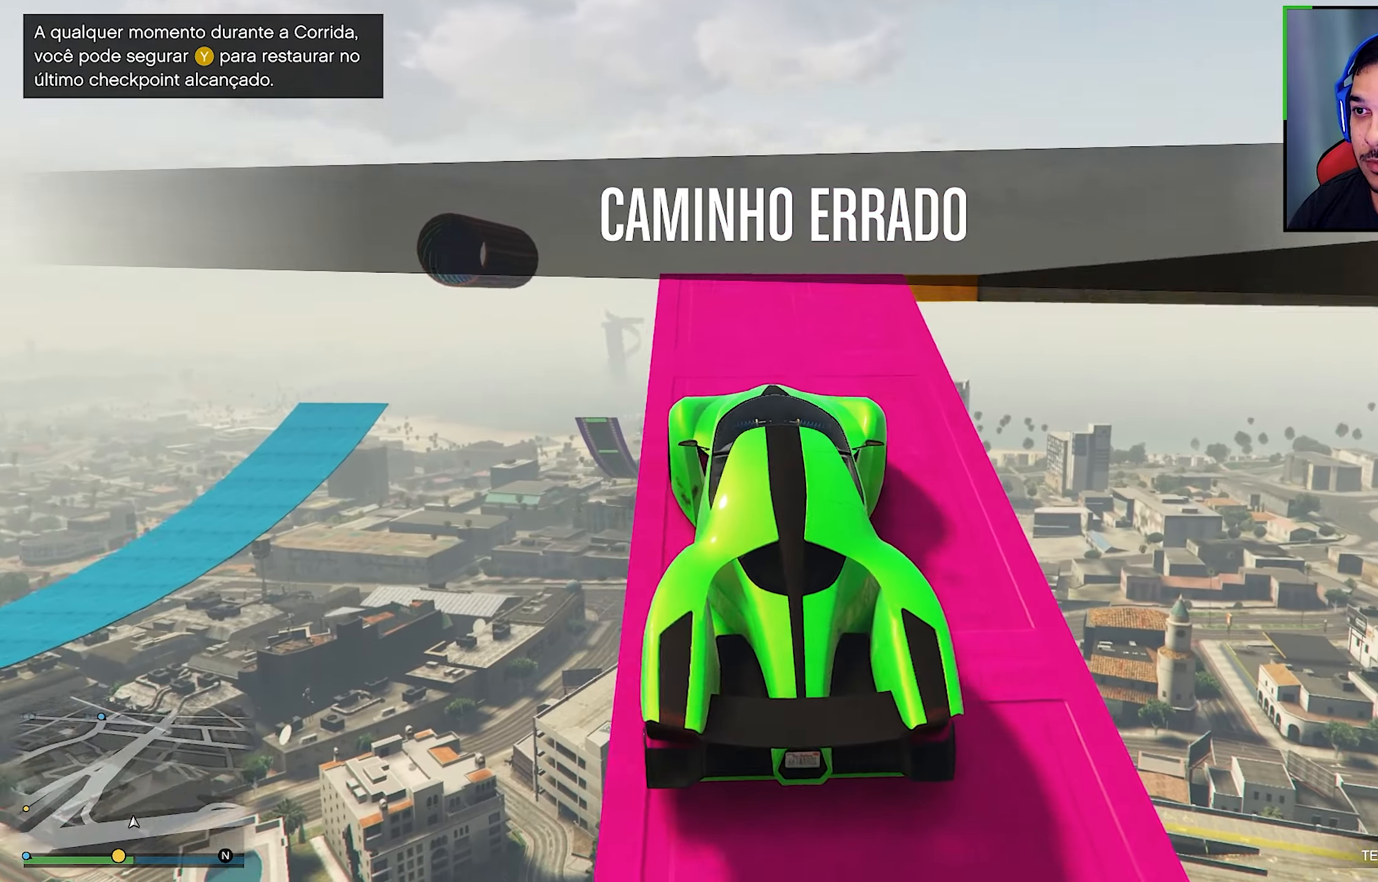
{"buttons": [], "left_stick": "right", "right_stick": "down-right", "events": [[300, "left_stick", "right"]]}
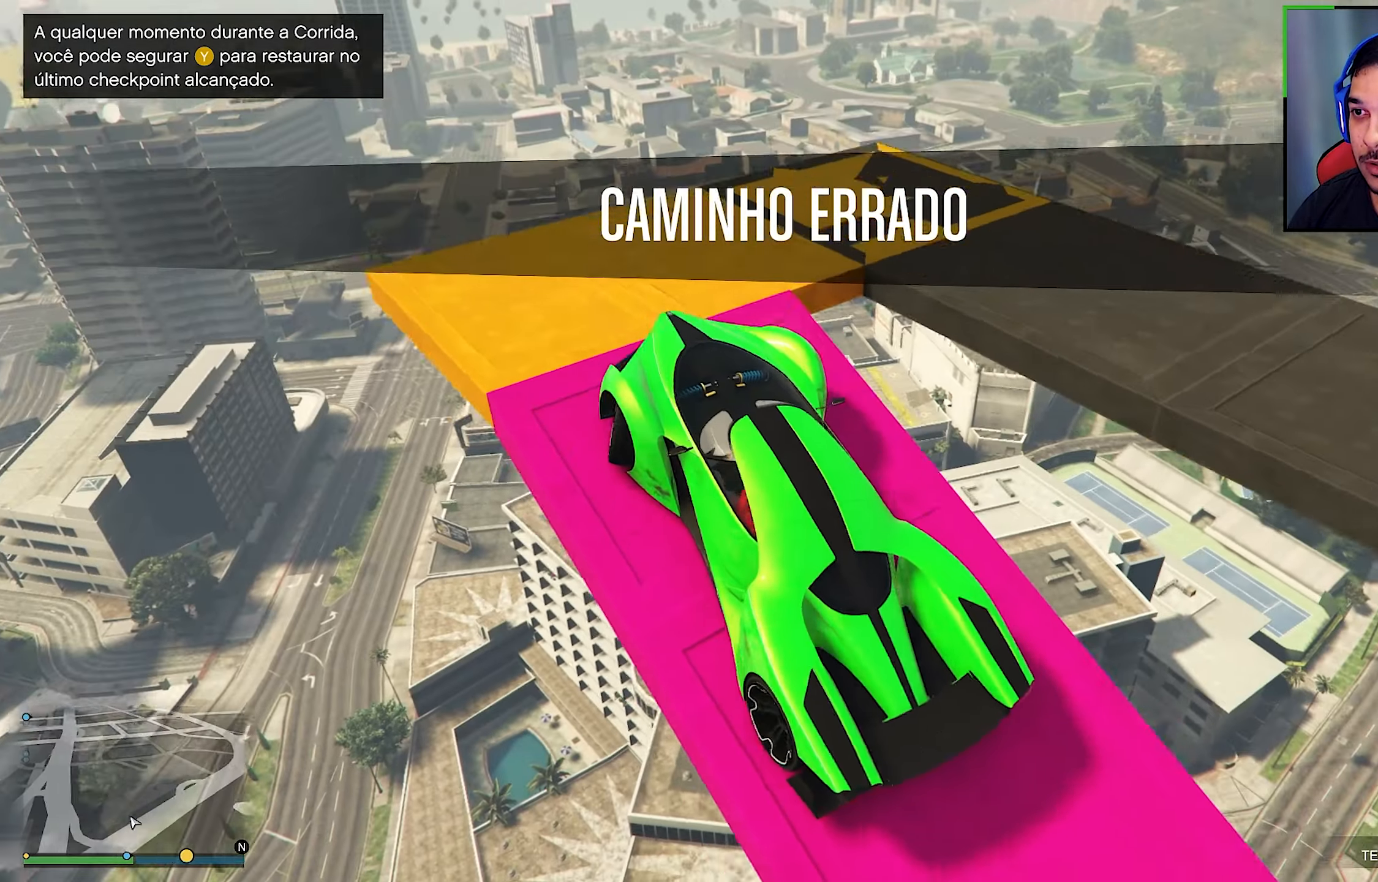
{"buttons": [], "left_stick": "right", "right_stick": "center", "events": [[67, "right_stick", "center"], [200, "R2", "down"], [484, "R2", "up"]]}
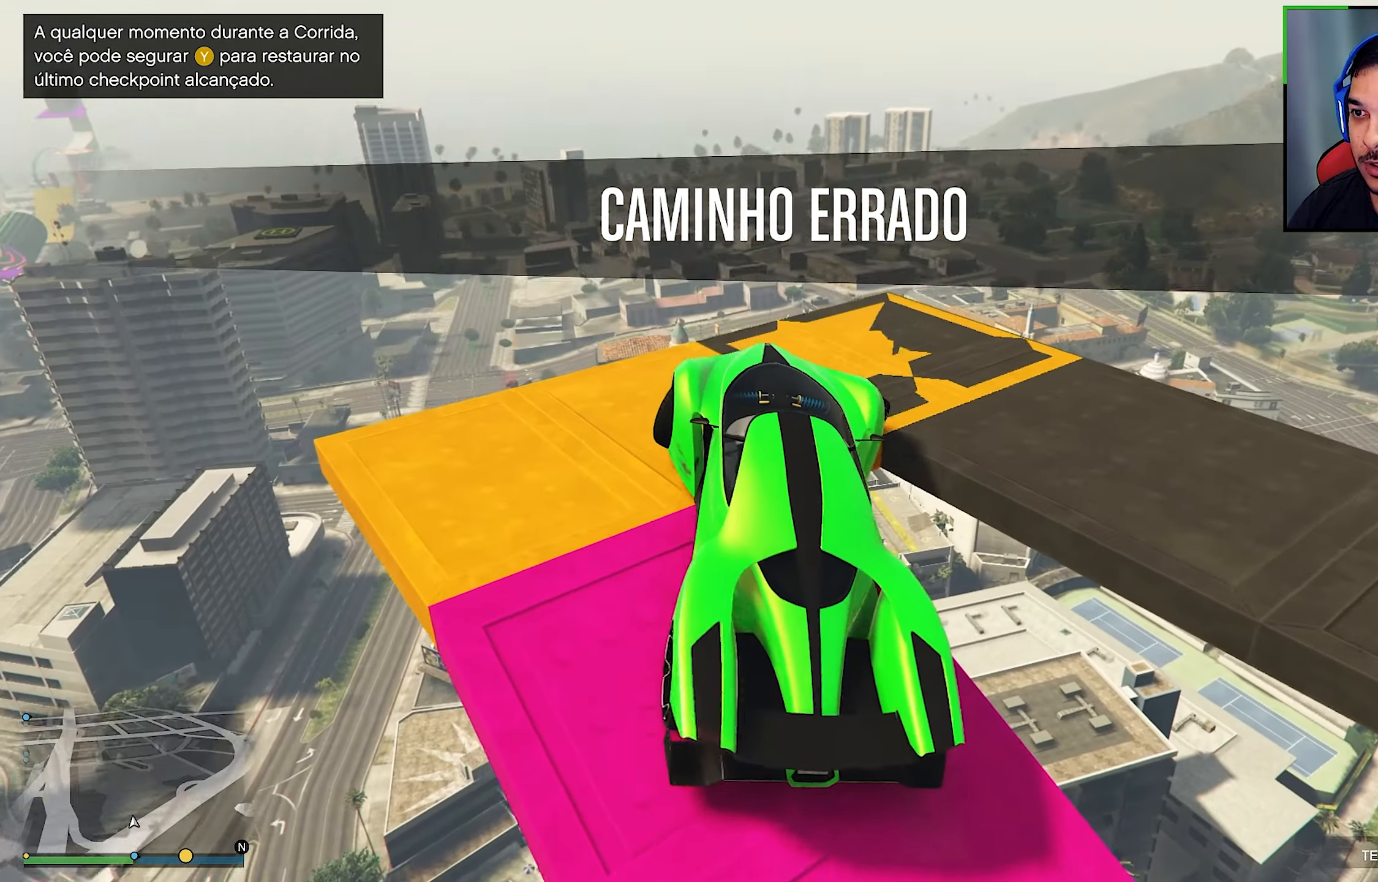
{"buttons": ["L2", "R2"], "left_stick": "right", "right_stick": "center", "events": [[200, "L2", "down"], [200, "R2", "down"]]}
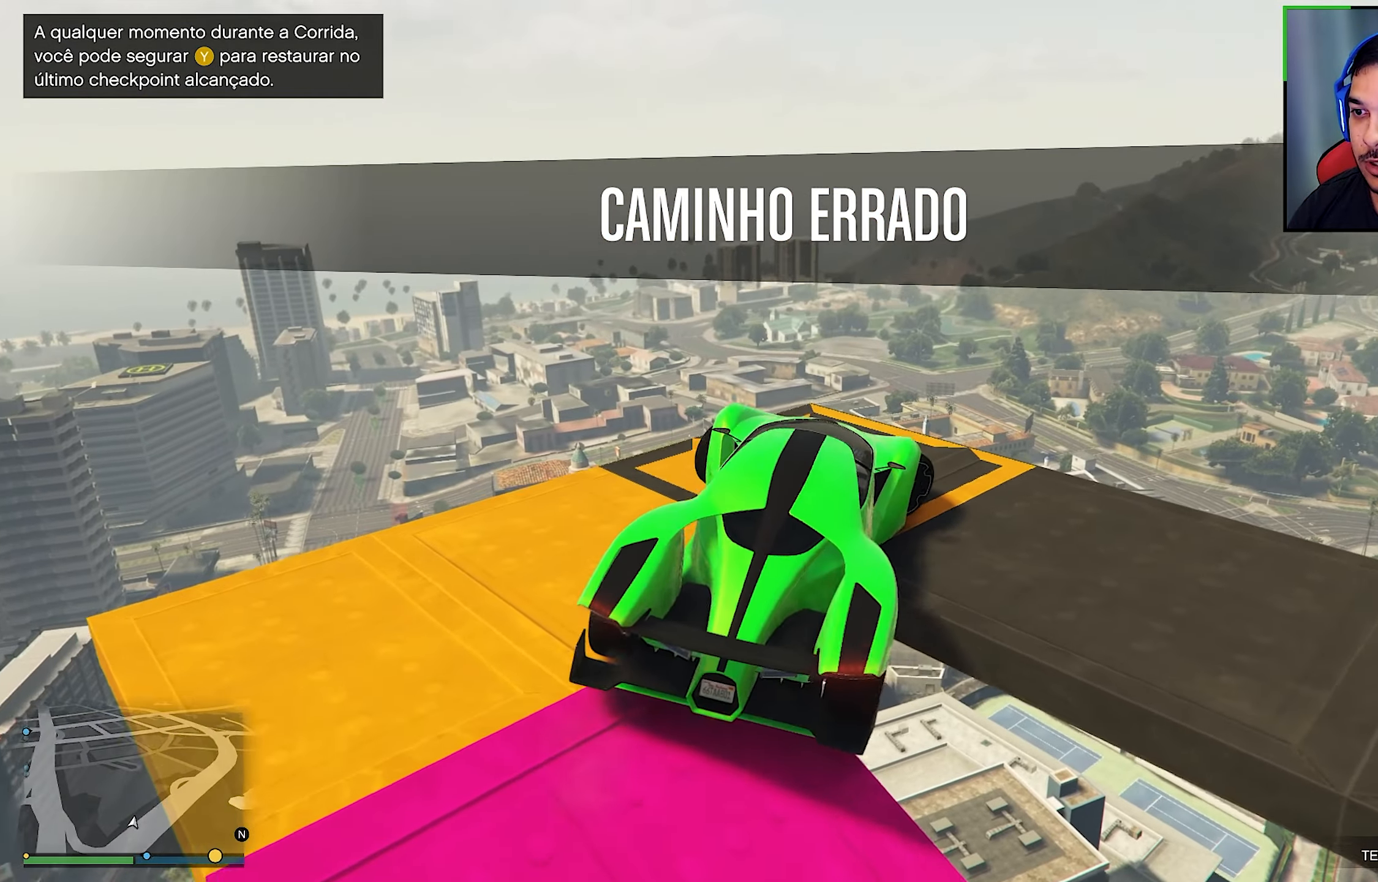
{"buttons": ["L2", "R2"], "left_stick": "right", "right_stick": "down-right", "events": [[417, "right_stick", "down-right"]]}
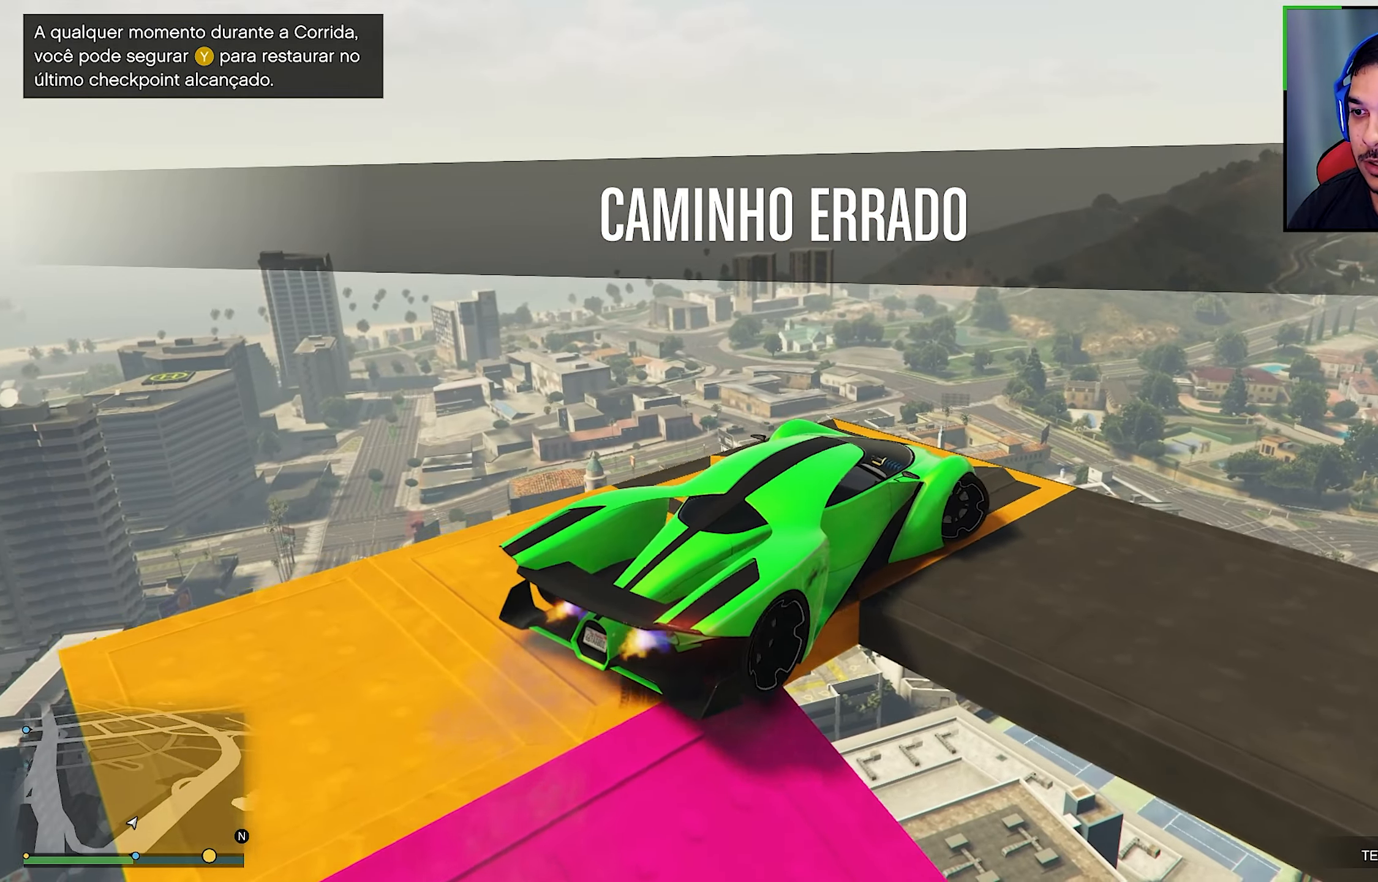
{"buttons": ["L2", "R2"], "left_stick": "right", "right_stick": "down-right", "events": []}
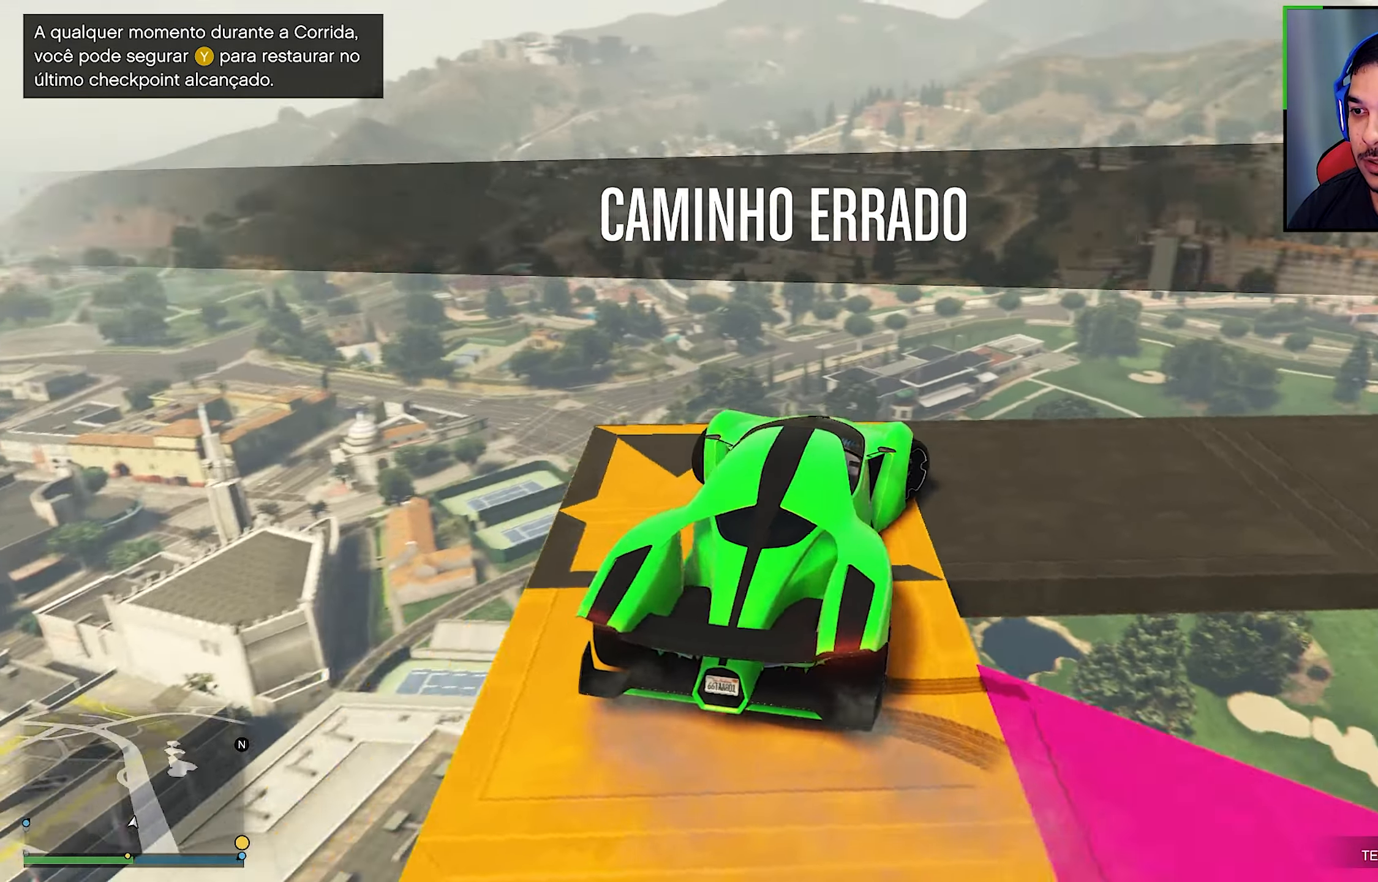
{"buttons": ["L2", "R2"], "left_stick": "right", "right_stick": "right", "events": [[267, "right_stick", "right"]]}
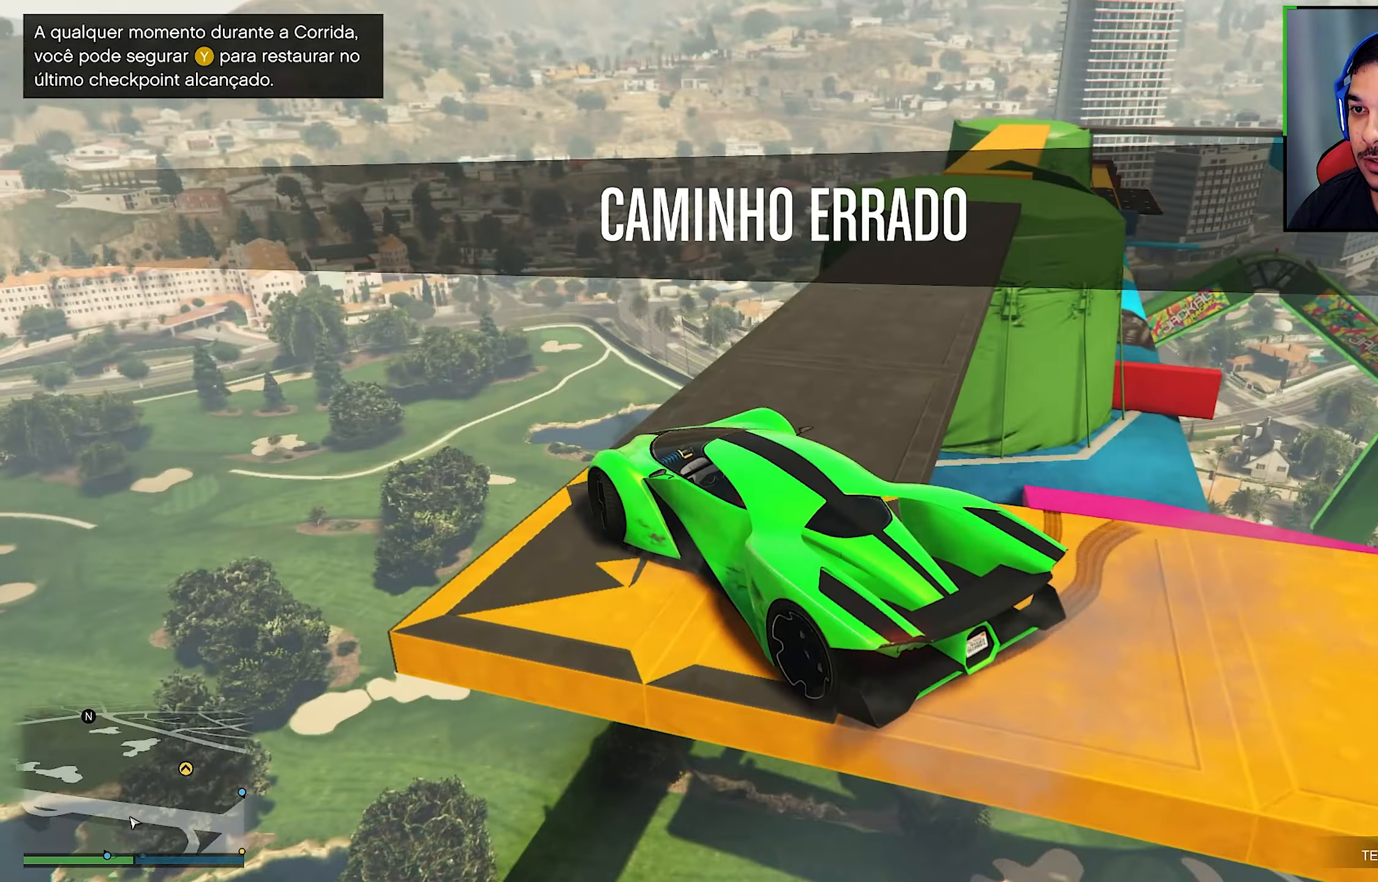
{"buttons": [], "left_stick": "right", "right_stick": "down-right", "events": [[450, "L2", "up"], [450, "right_stick", "down-right"], [500, "R2", "up"]]}
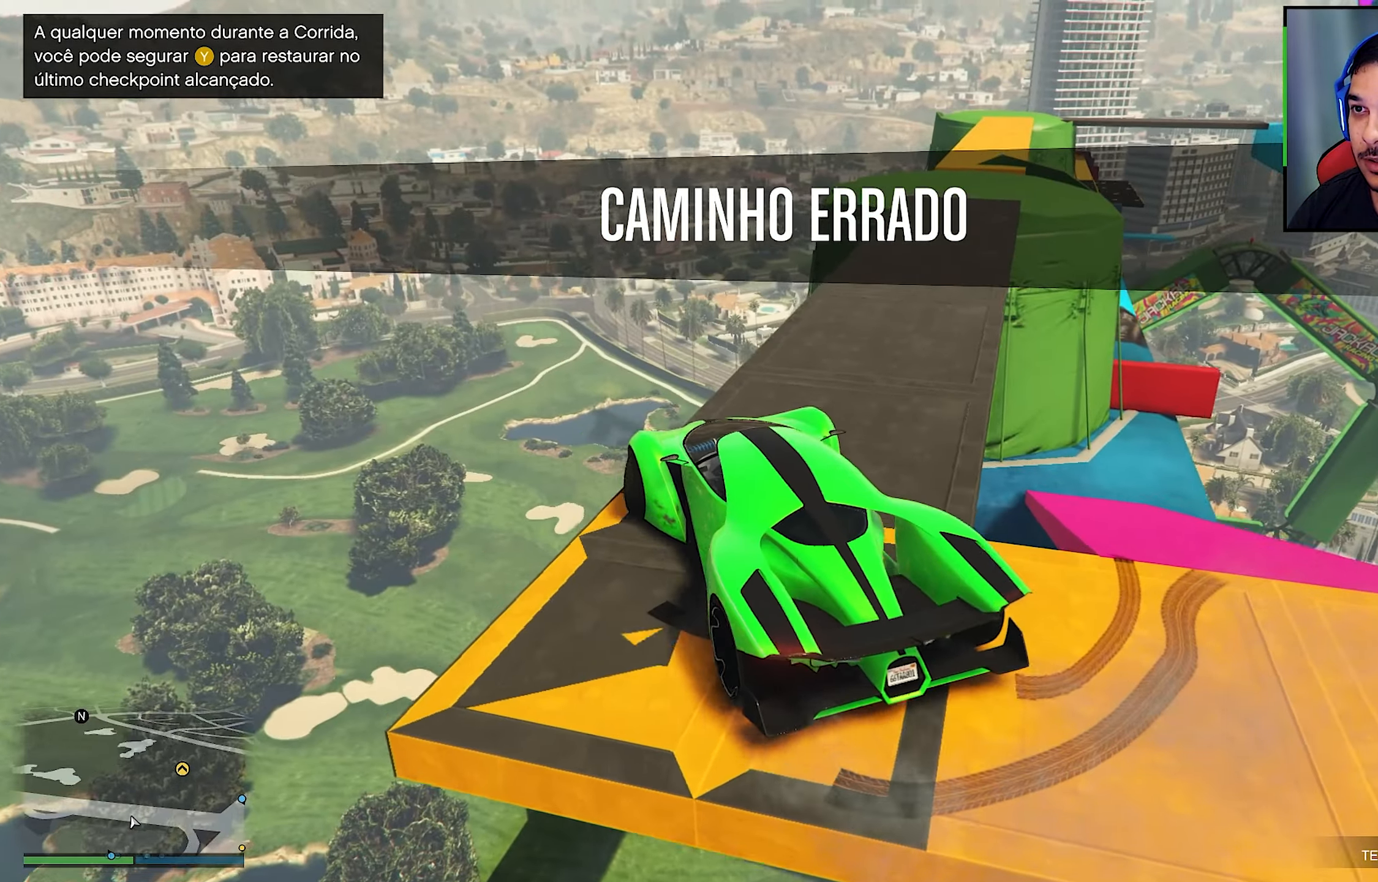
{"buttons": ["R2"], "left_stick": "right", "right_stick": "center", "events": [[150, "R2", "down"], [150, "right_stick", "center"]]}
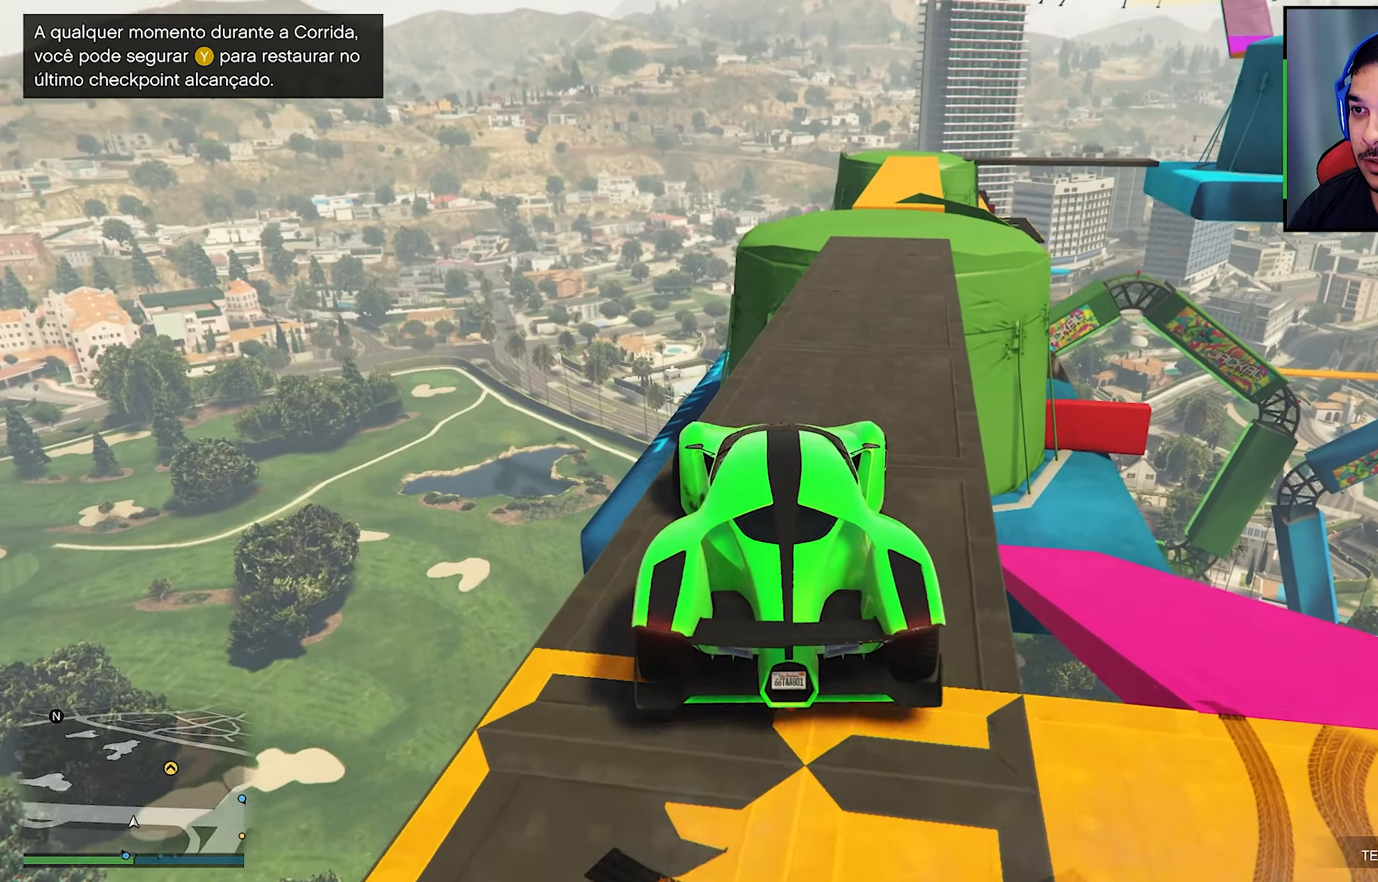
{"buttons": ["R2"], "left_stick": "center", "right_stick": "center", "events": [[117, "left_stick", "center"]]}
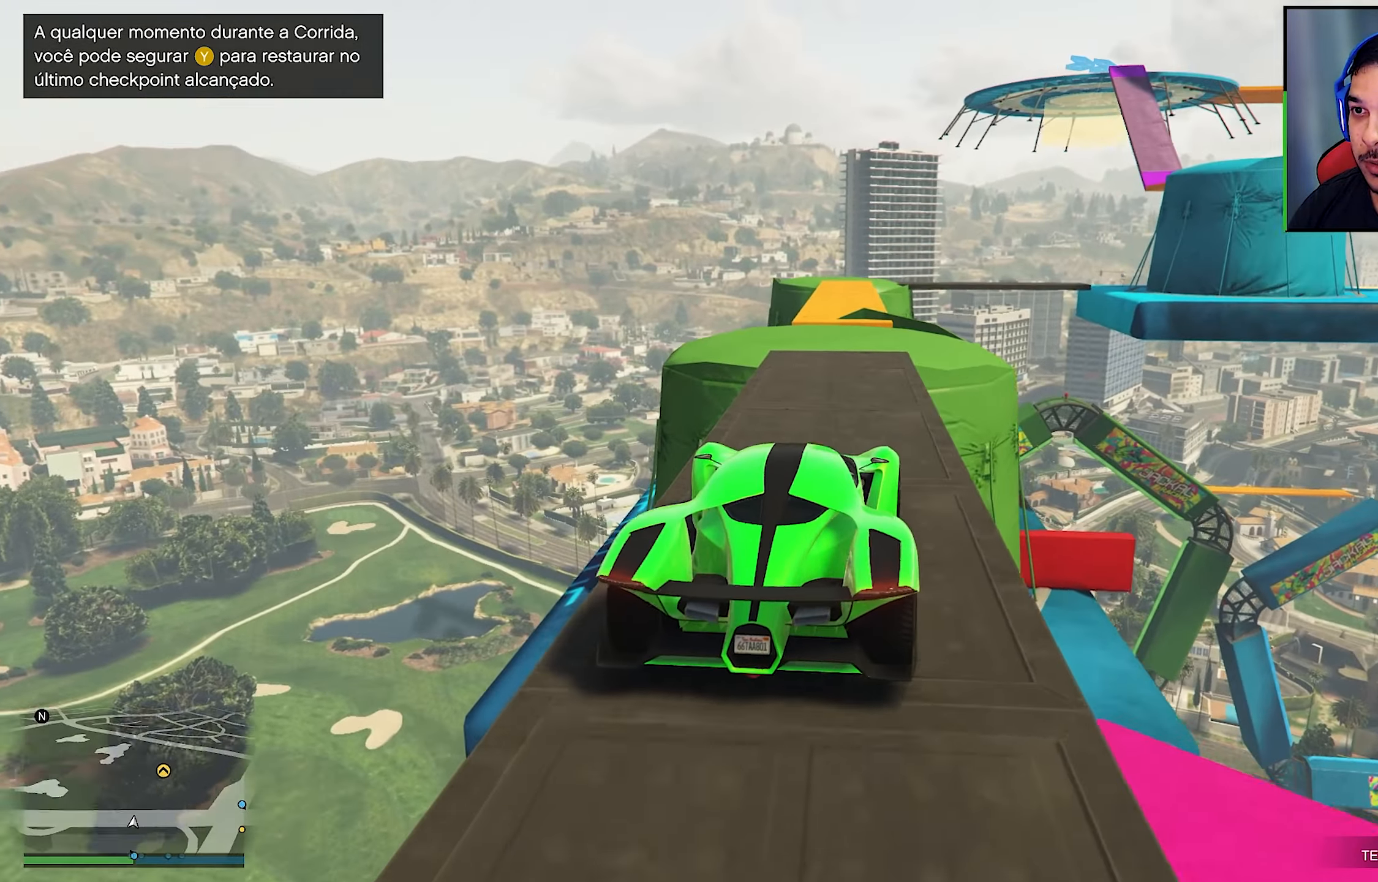
{"buttons": ["R2"], "left_stick": "center", "right_stick": "center", "events": []}
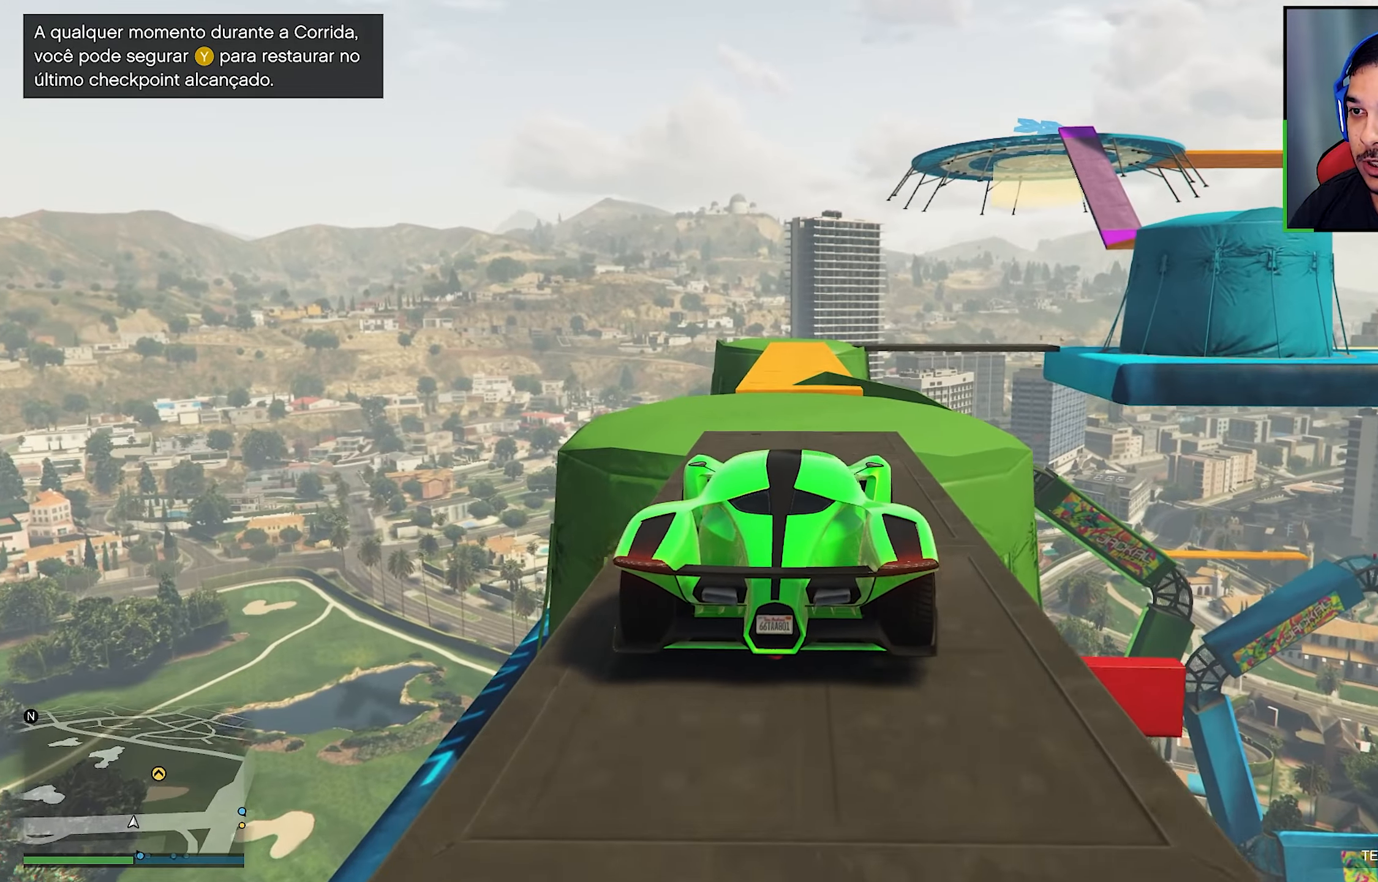
{"buttons": ["R2"], "left_stick": "center", "right_stick": "center", "events": []}